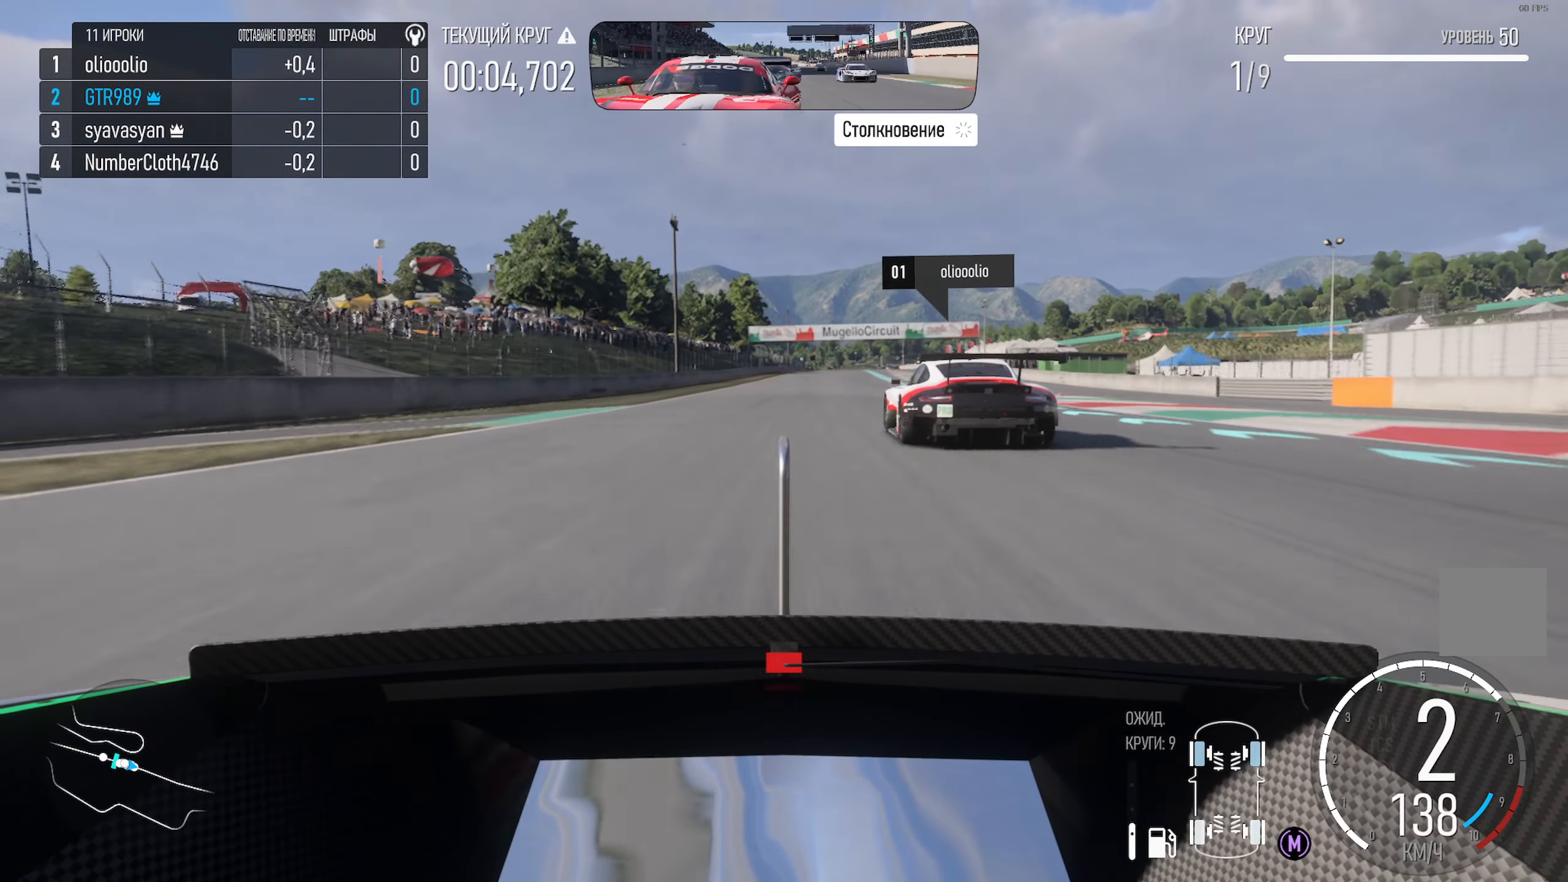
Gameplay with a controller (Xbox layout); each line is a JSON object with the inputs held at the frame after it (dt_ms = milliseconds from this image to that frame). "events" lists button and stick changes between this image and that frame as [ms after this image, input, new state], when the widget could be followed in between.
{"dt_ms": 500, "buttons": ["A"], "left_stick": "center", "right_stick": "center", "events": [[50, "left_stick", "center"], [217, "left_stick", "right"], [367, "left_stick", "center"]]}
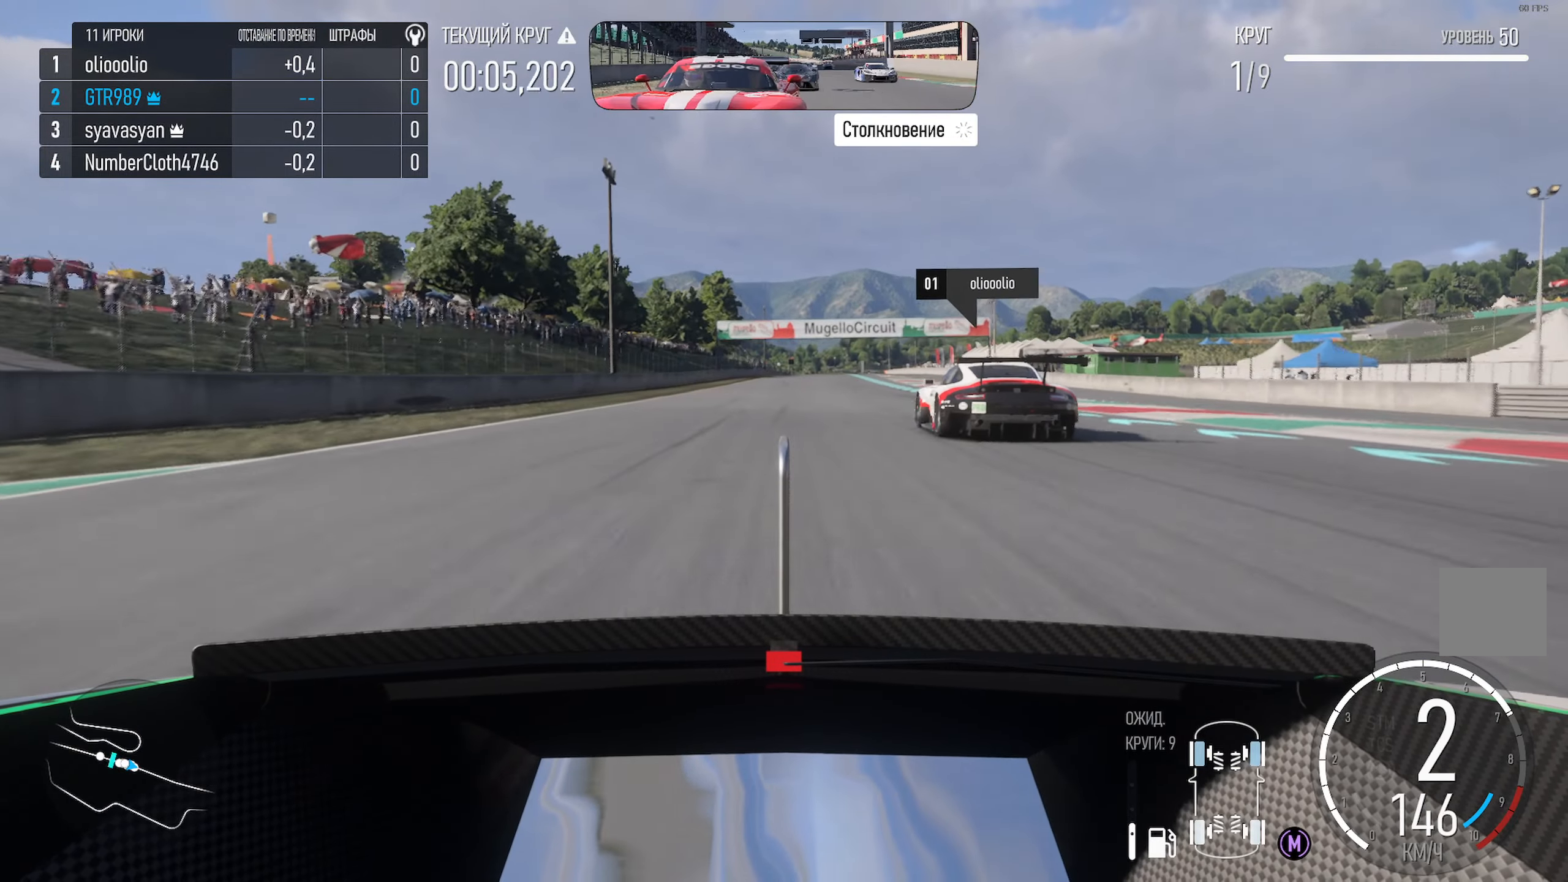
{"dt_ms": 500, "buttons": ["A", "L1"], "left_stick": "center", "right_stick": "center", "events": [[17, "left_stick", "right"], [117, "left_stick", "center"], [167, "L1", "down"]]}
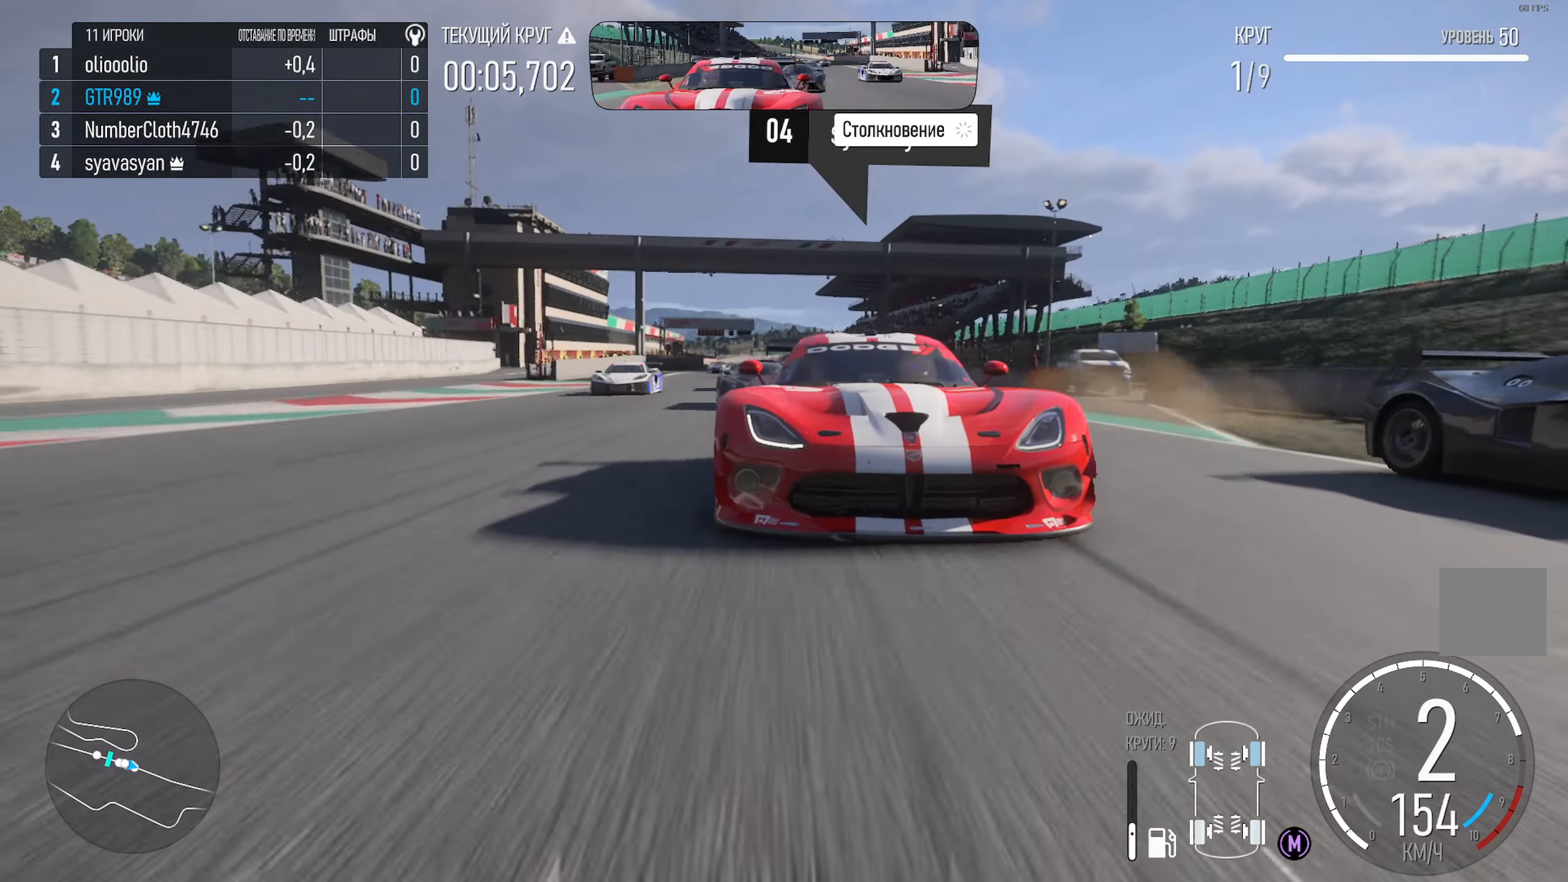
{"dt_ms": 500, "buttons": ["A"], "left_stick": "center", "right_stick": "center", "events": [[100, "L1", "up"]]}
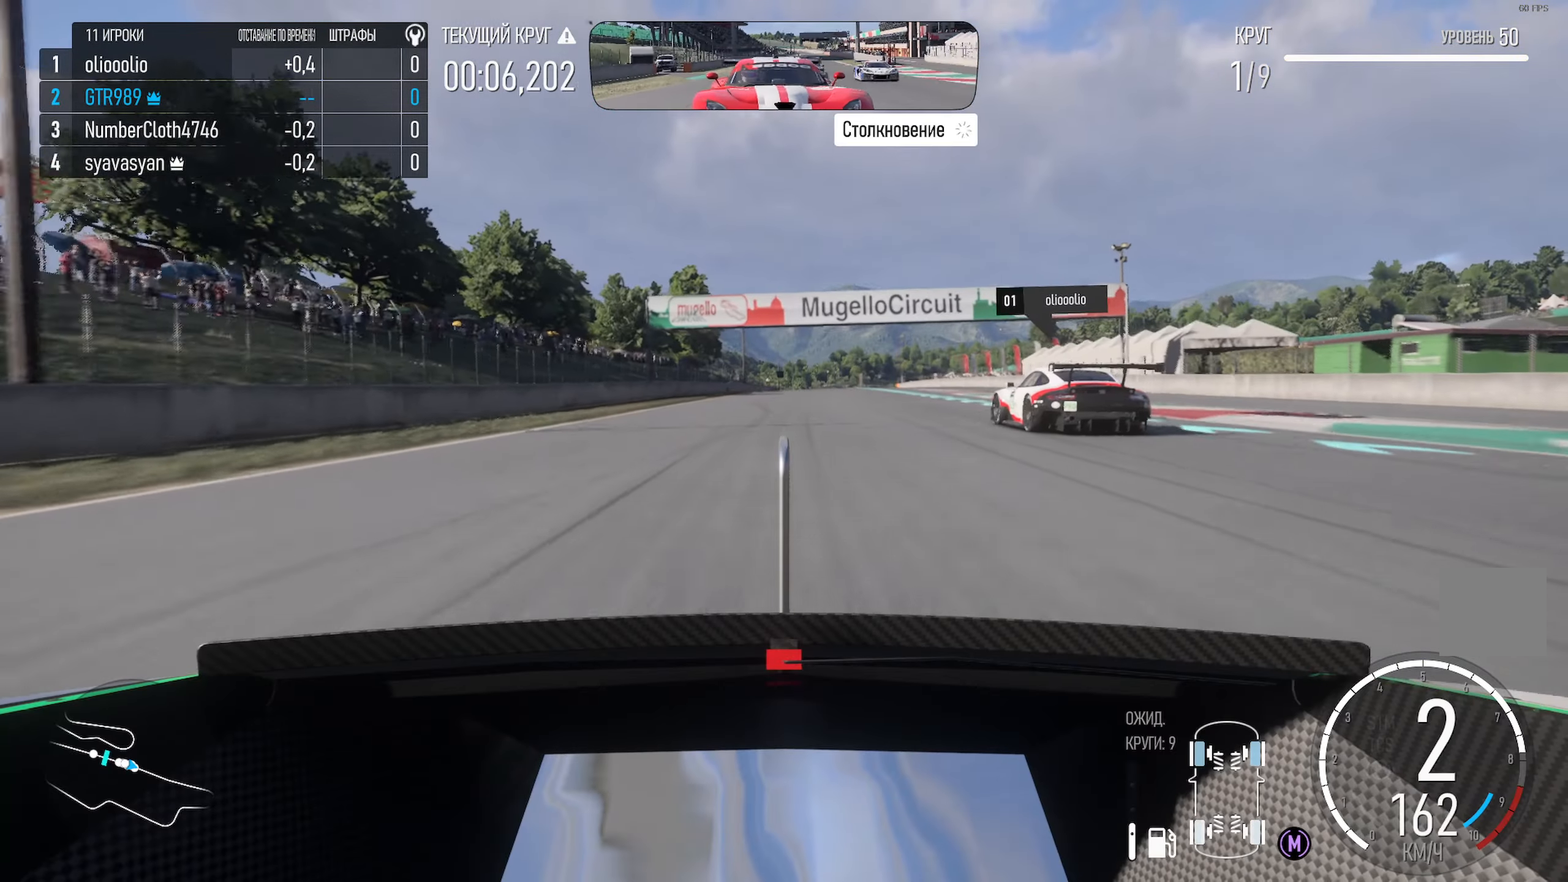
{"dt_ms": 500, "buttons": ["A"], "left_stick": "center", "right_stick": "center", "events": [[150, "left_stick", "right"], [284, "left_stick", "center"]]}
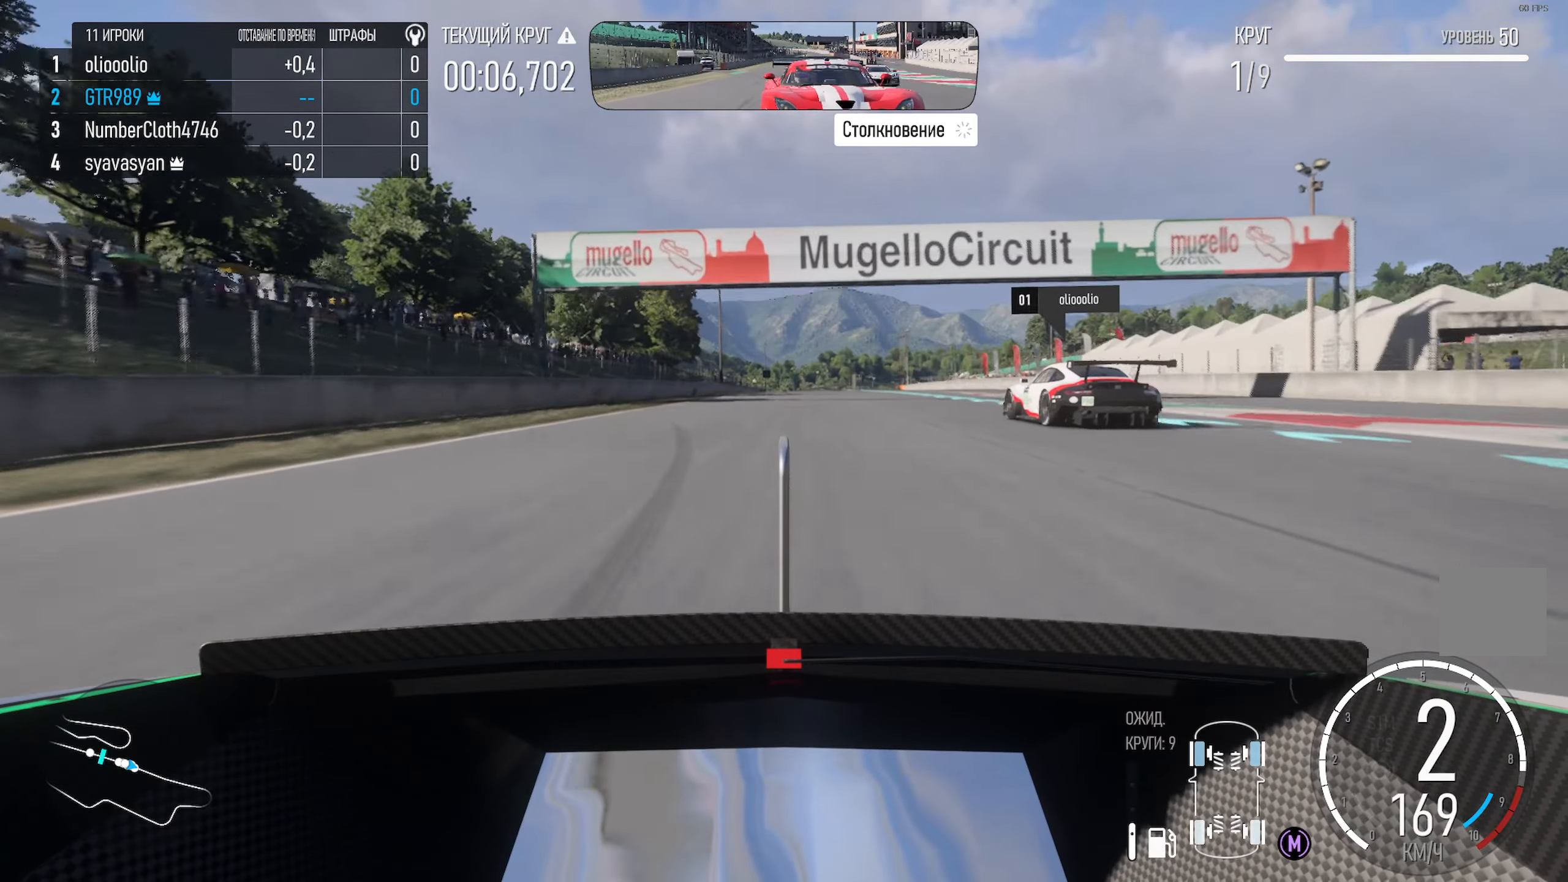
{"dt_ms": 500, "buttons": ["A", "L1"], "left_stick": "center", "right_stick": "center", "events": [[317, "L1", "down"]]}
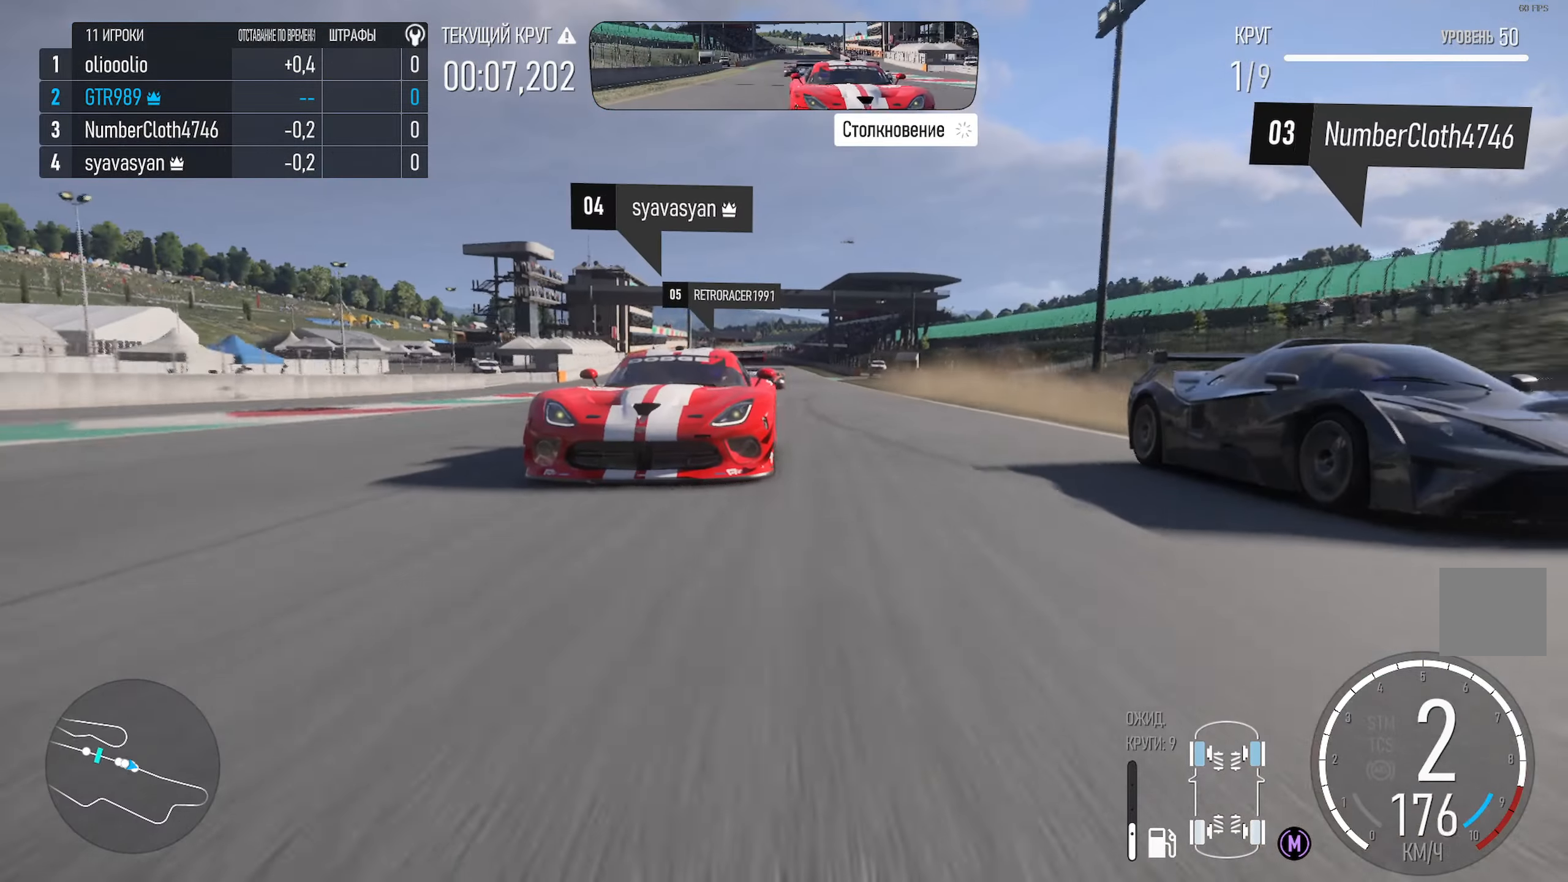
{"dt_ms": 500, "buttons": ["A"], "left_stick": "center", "right_stick": "center", "events": [[284, "L1", "up"], [284, "R2", "down"], [400, "R2", "up"]]}
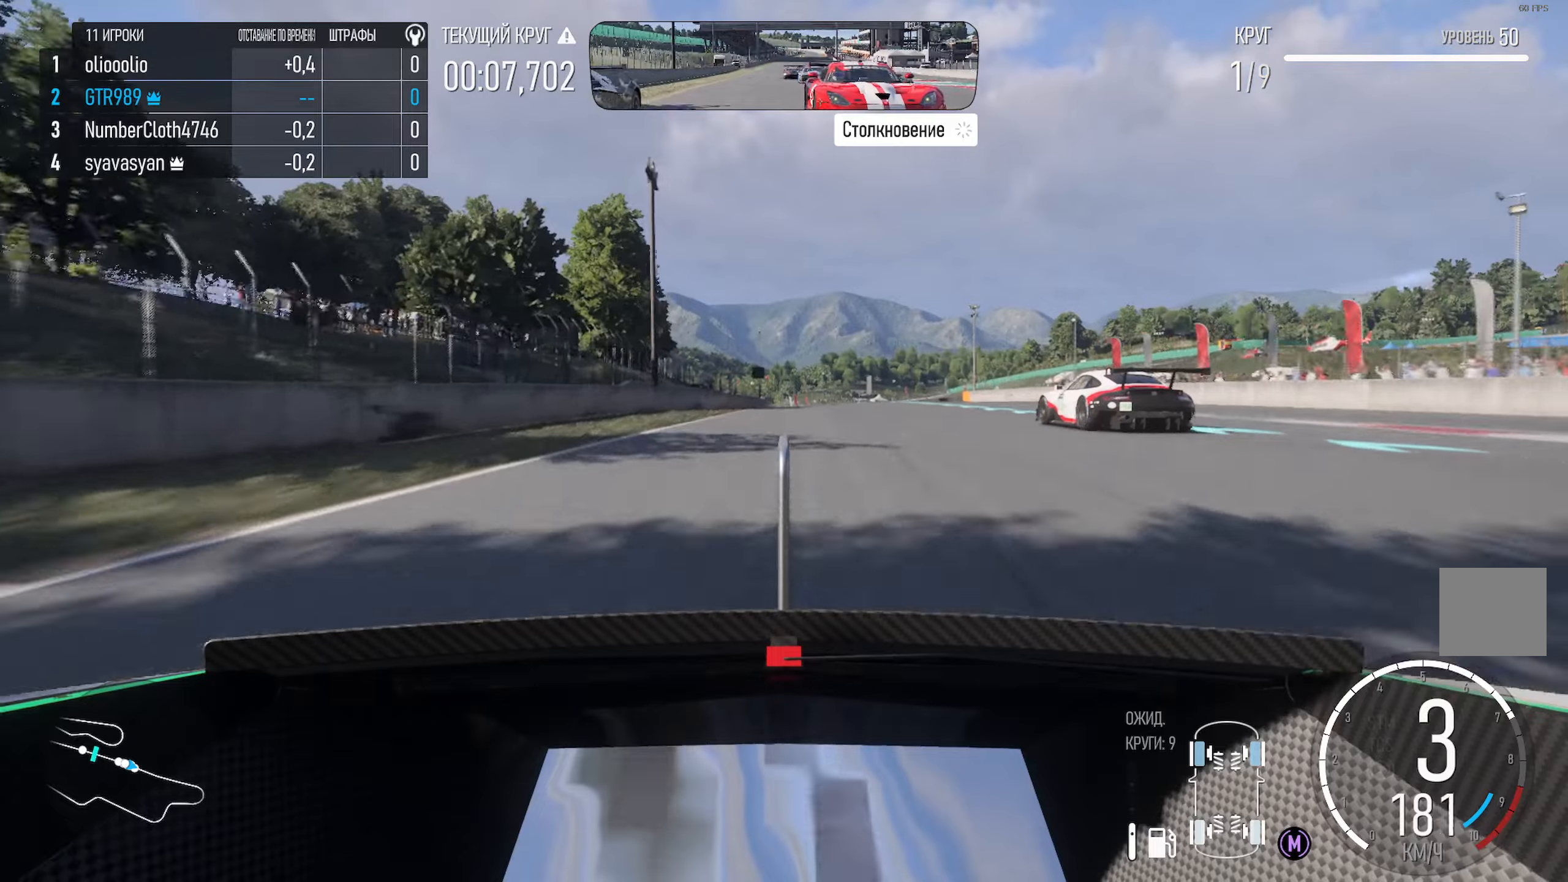
{"dt_ms": 500, "buttons": ["A"], "left_stick": "center", "right_stick": "center", "events": [[300, "left_stick", "right"], [450, "left_stick", "center"]]}
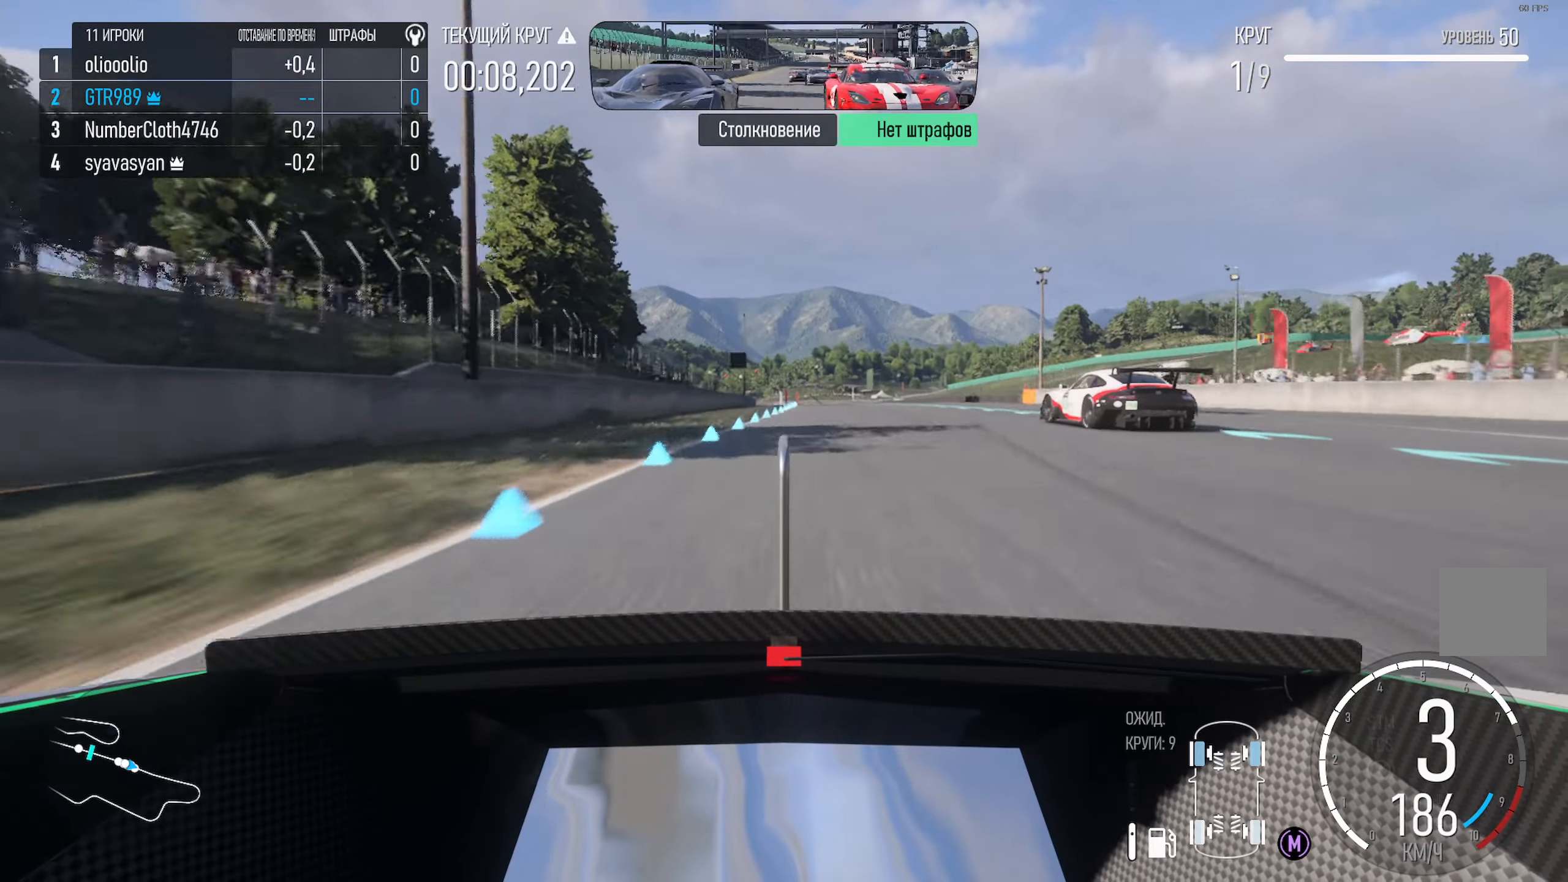
{"dt_ms": 500, "buttons": ["A"], "left_stick": "right", "right_stick": "center", "events": [[16, "left_stick", "right"], [266, "left_stick", "center"], [433, "left_stick", "right"]]}
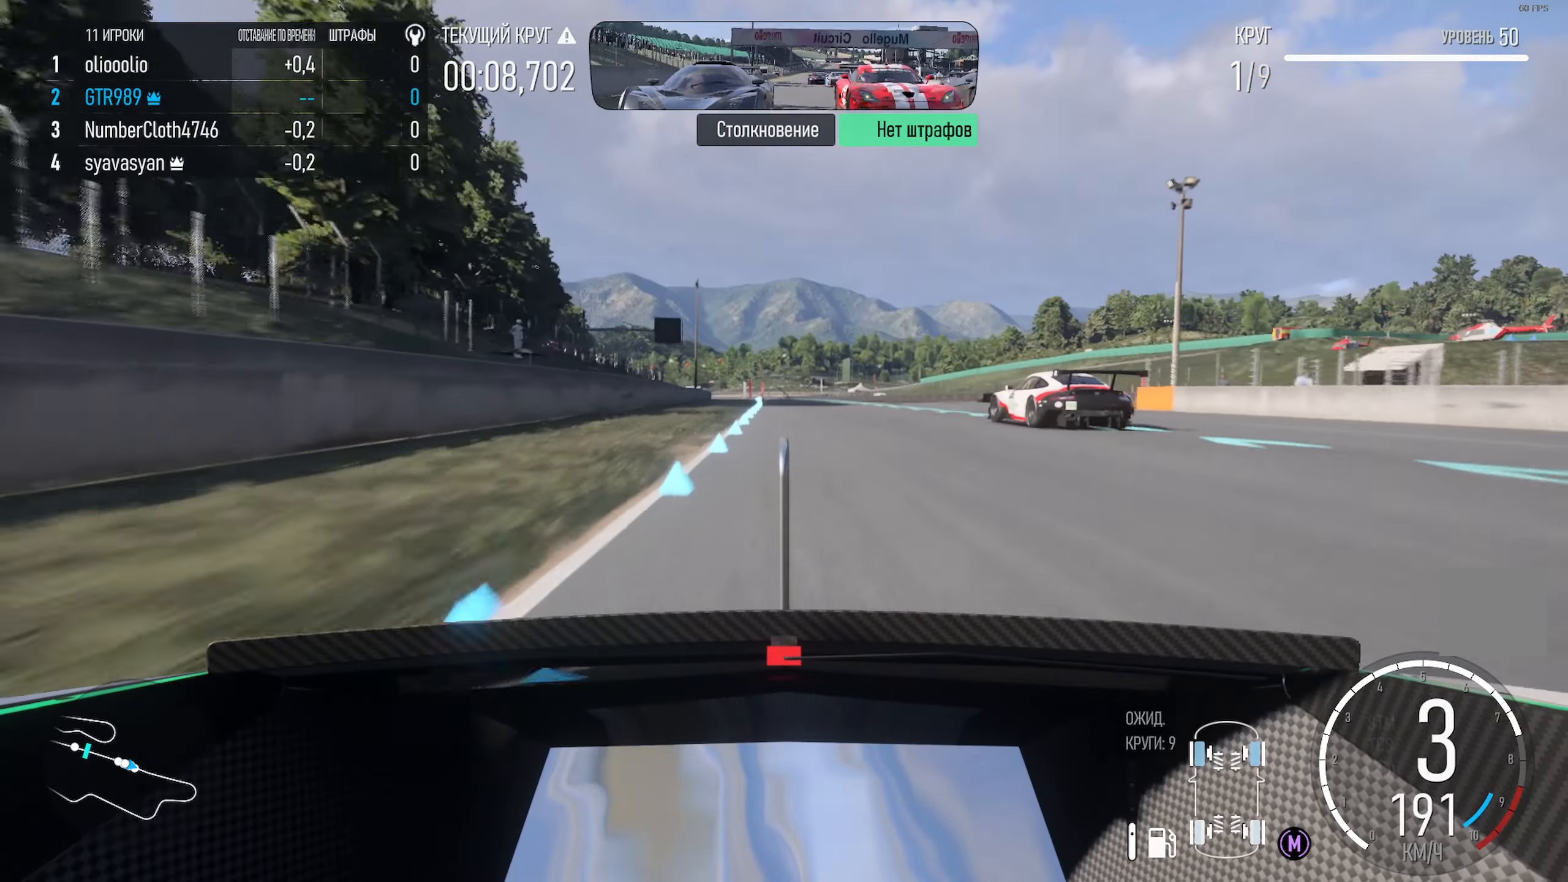
{"dt_ms": 500, "buttons": ["A"], "left_stick": "left", "right_stick": "center", "events": [[50, "left_stick", "center"], [450, "left_stick", "left"]]}
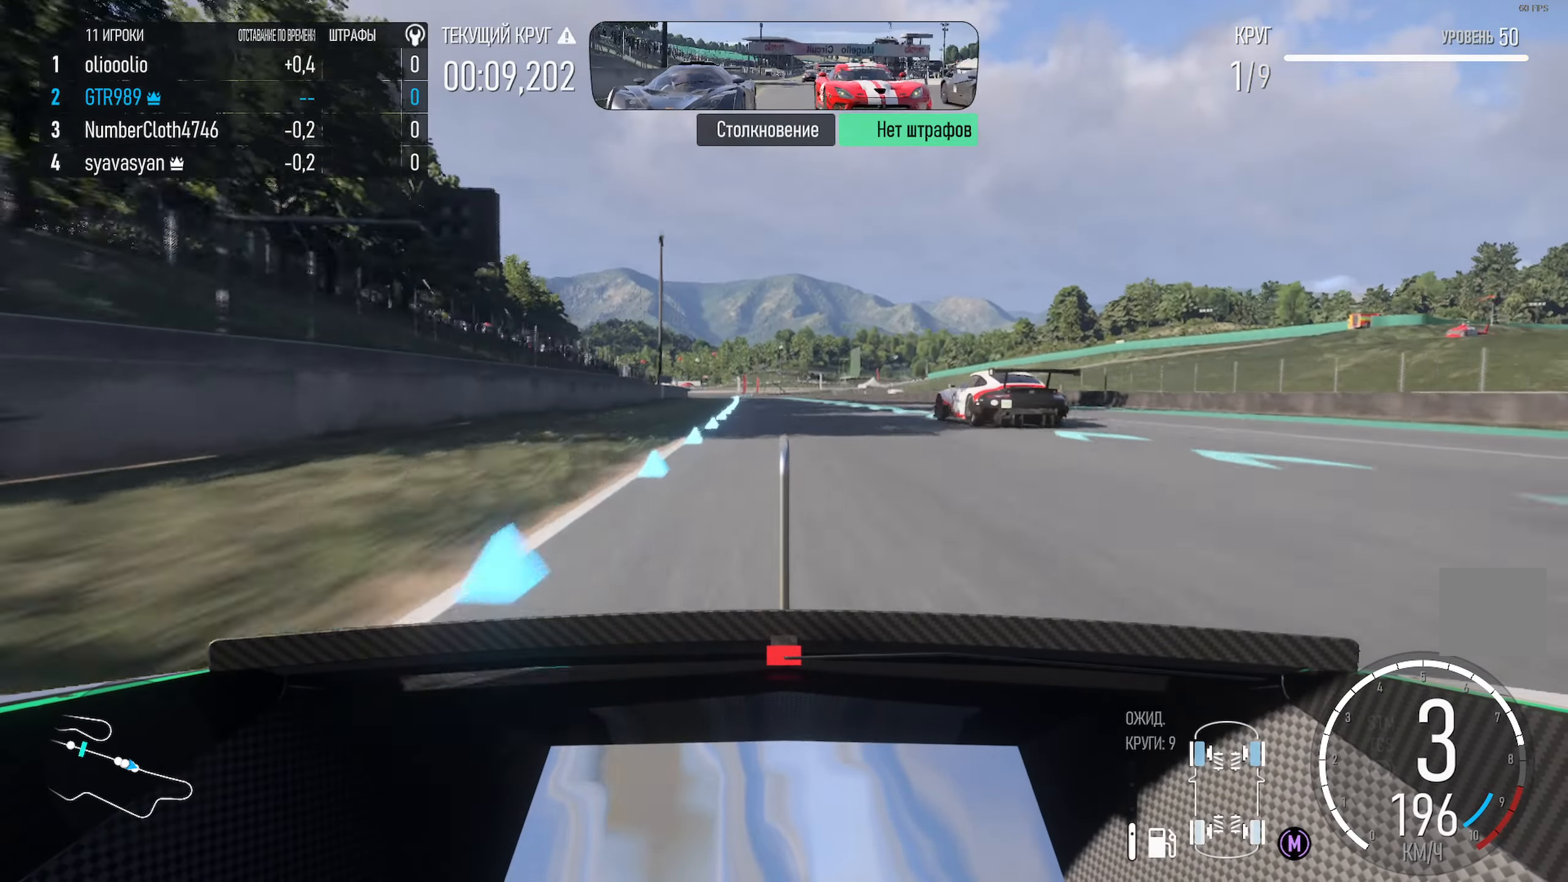
{"dt_ms": 500, "buttons": ["A"], "left_stick": "center", "right_stick": "center"}
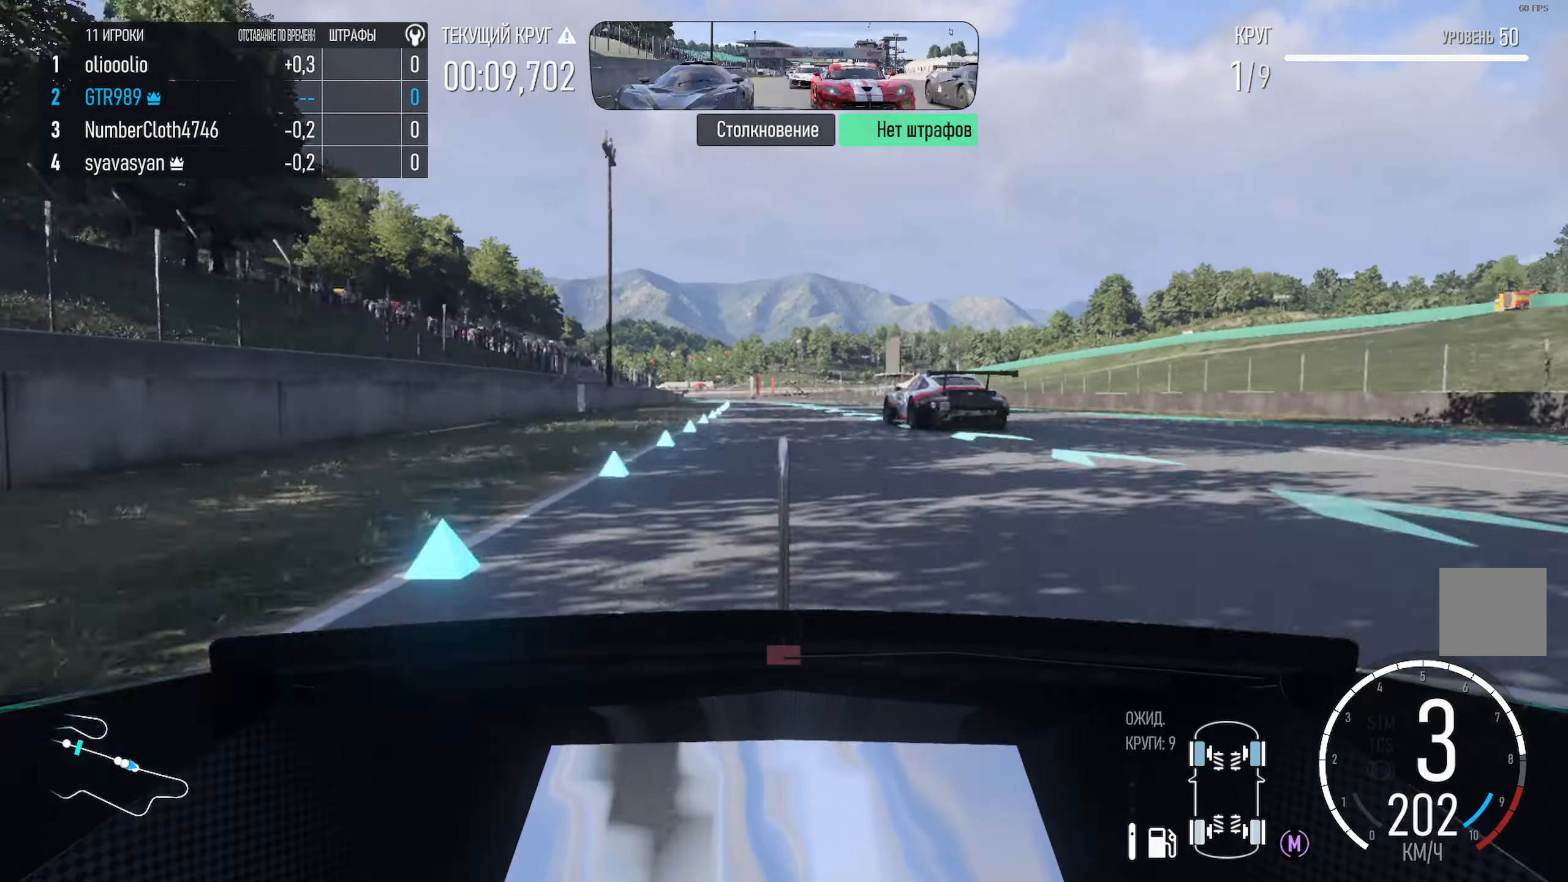
{"dt_ms": 500, "buttons": ["A"], "left_stick": "left", "right_stick": "center", "events": [[50, "left_stick", "left"], [166, "left_stick", "center"], [400, "left_stick", "left"]]}
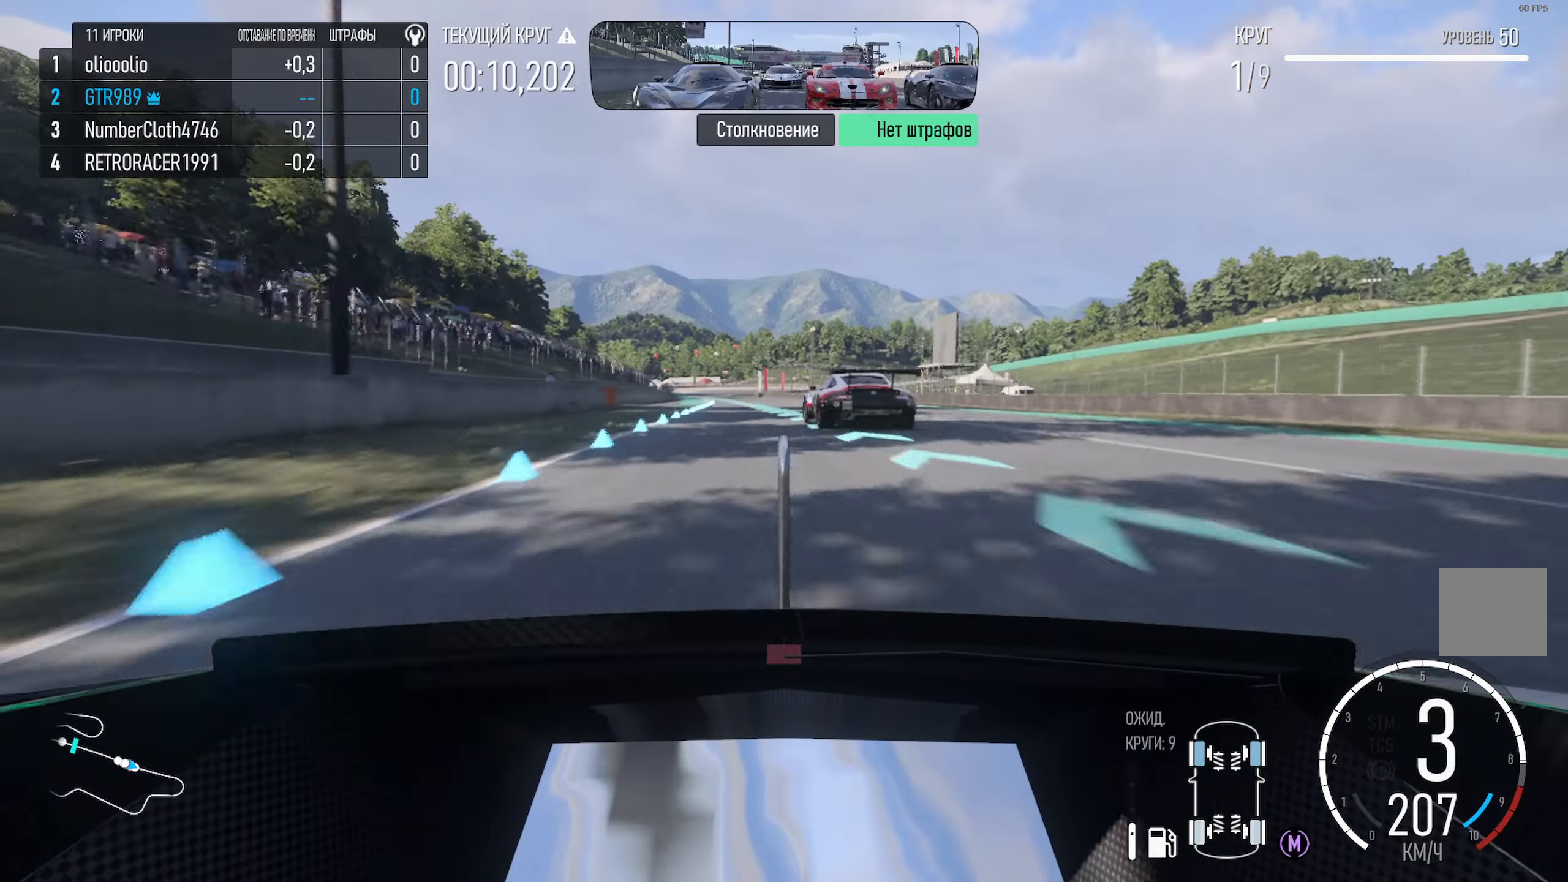
{"dt_ms": 500, "buttons": ["A"], "left_stick": "center", "right_stick": "center", "events": [[116, "left_stick", "center"], [233, "left_stick", "left"], [400, "left_stick", "center"]]}
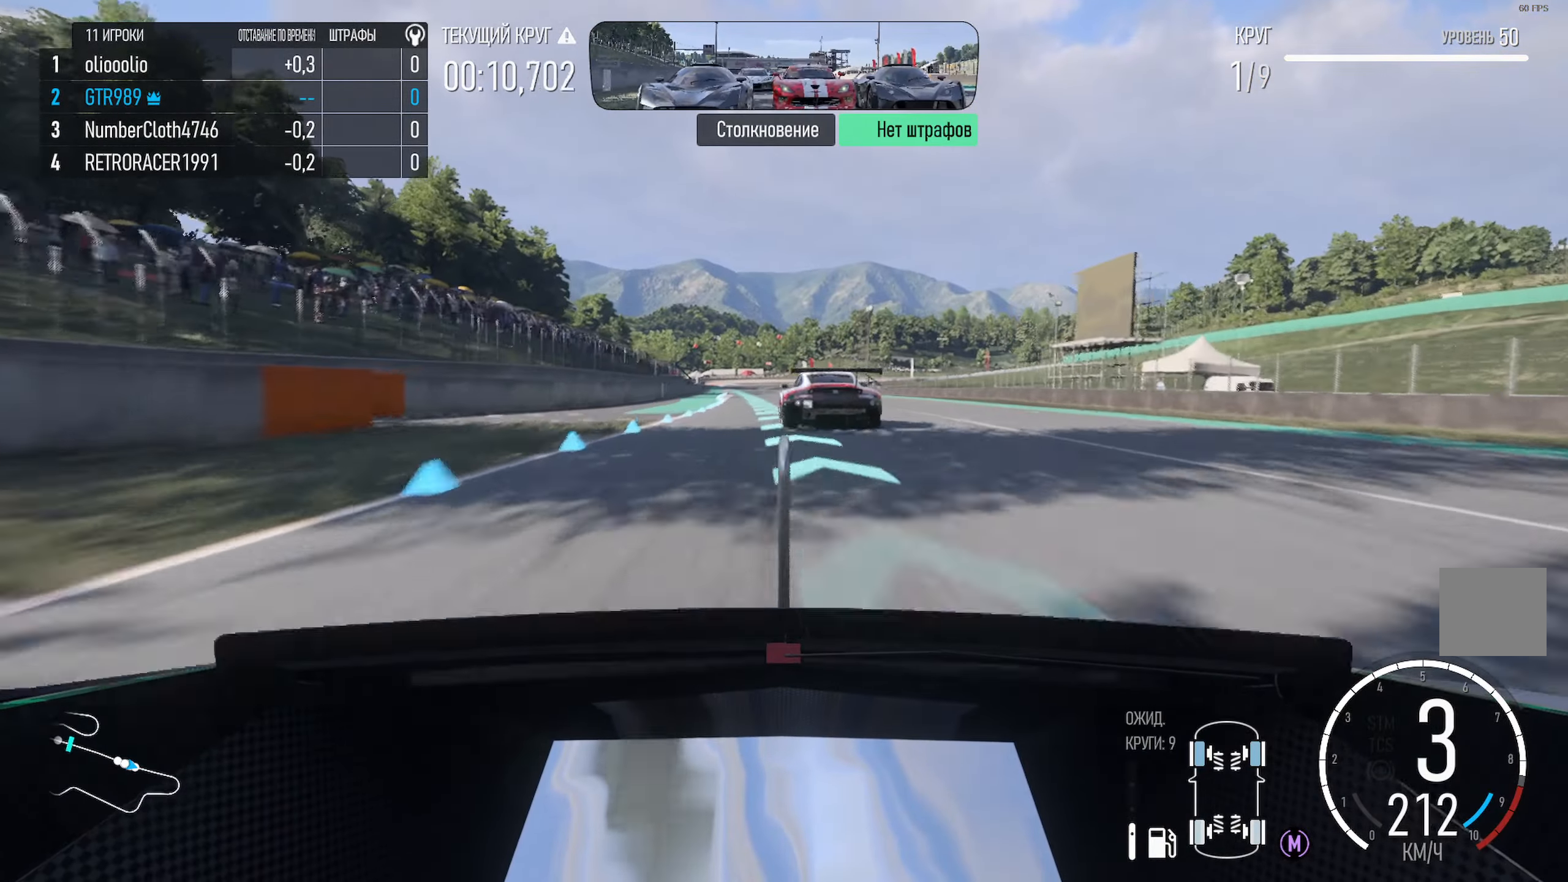
{"dt_ms": 500, "buttons": ["A"], "left_stick": "left", "right_stick": "center", "events": [[66, "left_stick", "left"], [333, "left_stick", "center"], [466, "left_stick", "left"]]}
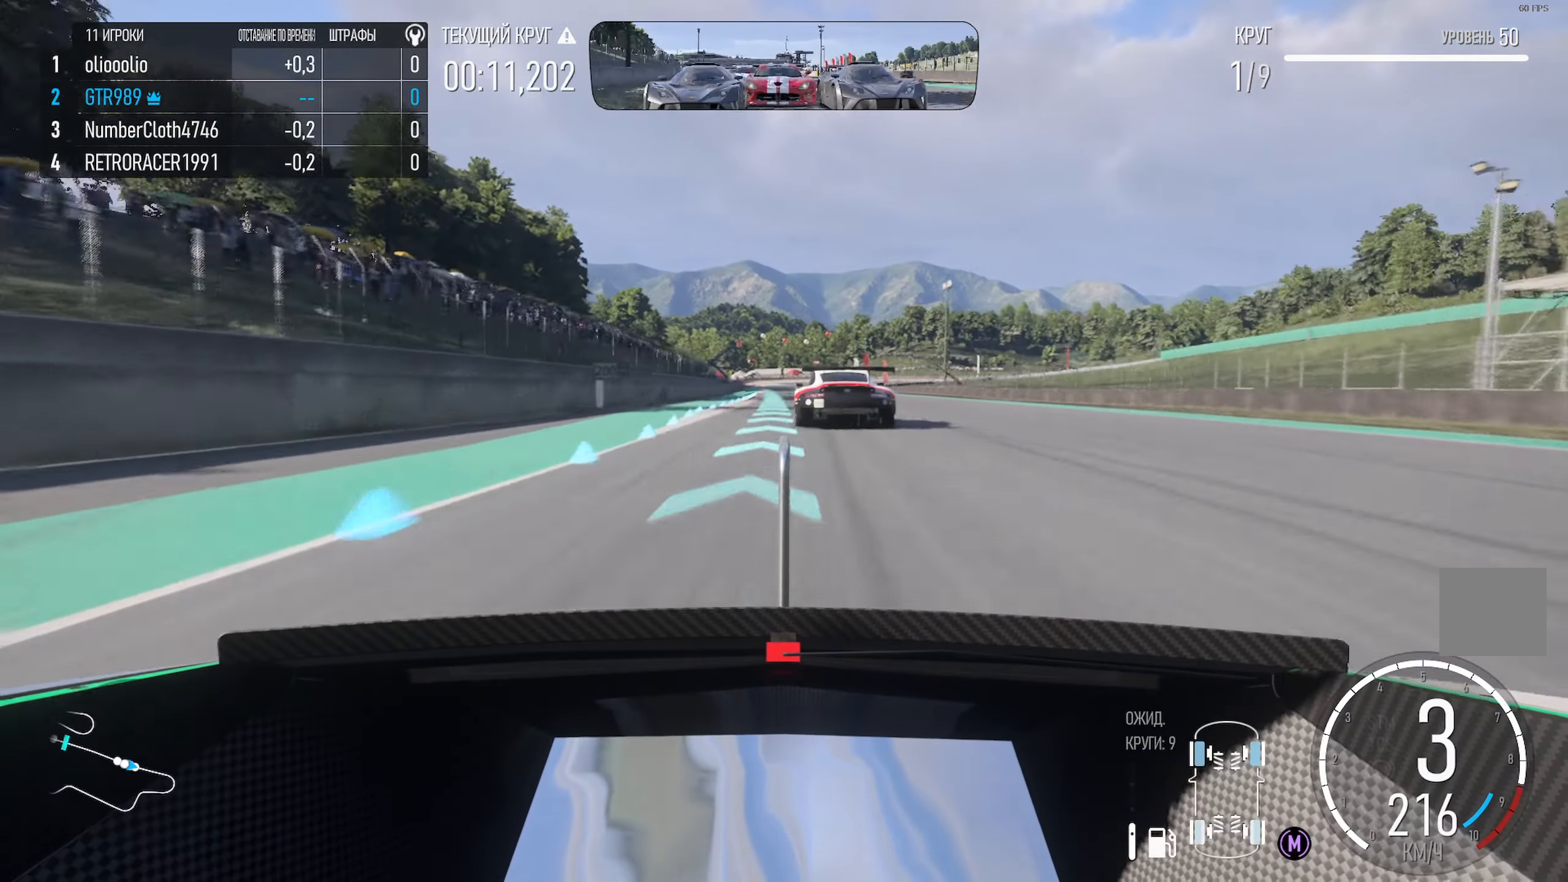
{"dt_ms": 500, "buttons": ["A"], "left_stick": "center", "right_stick": "center", "events": [[66, "left_stick", "center"], [233, "left_stick", "left"], [383, "left_stick", "center"]]}
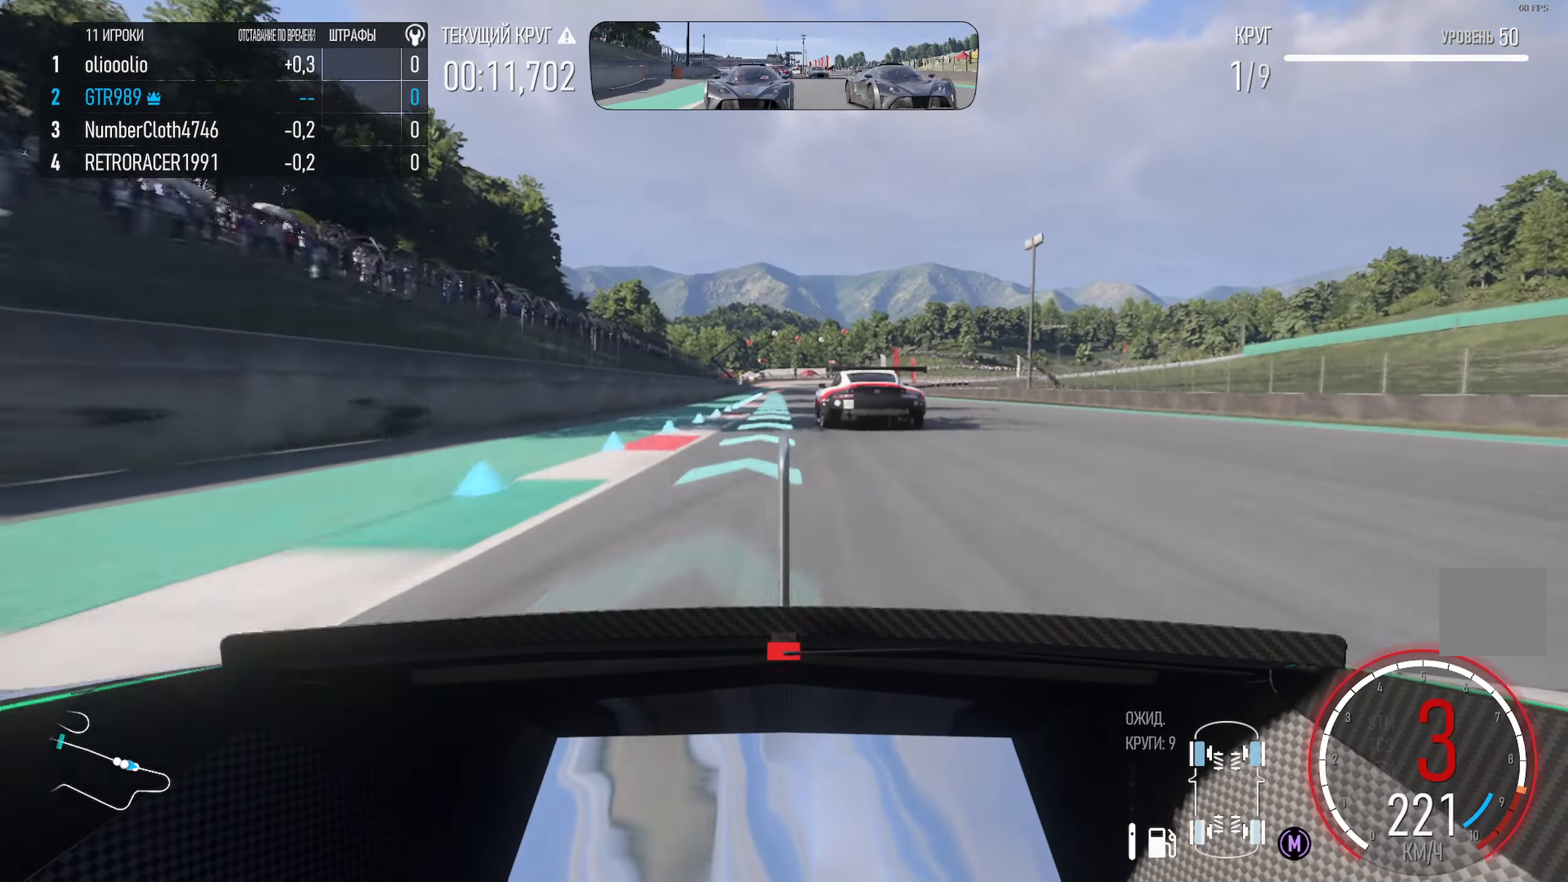
{"dt_ms": 500, "buttons": ["A"], "left_stick": "left", "right_stick": "center", "events": [[316, "R2", "down"], [433, "left_stick", "left"], [450, "R2", "up"]]}
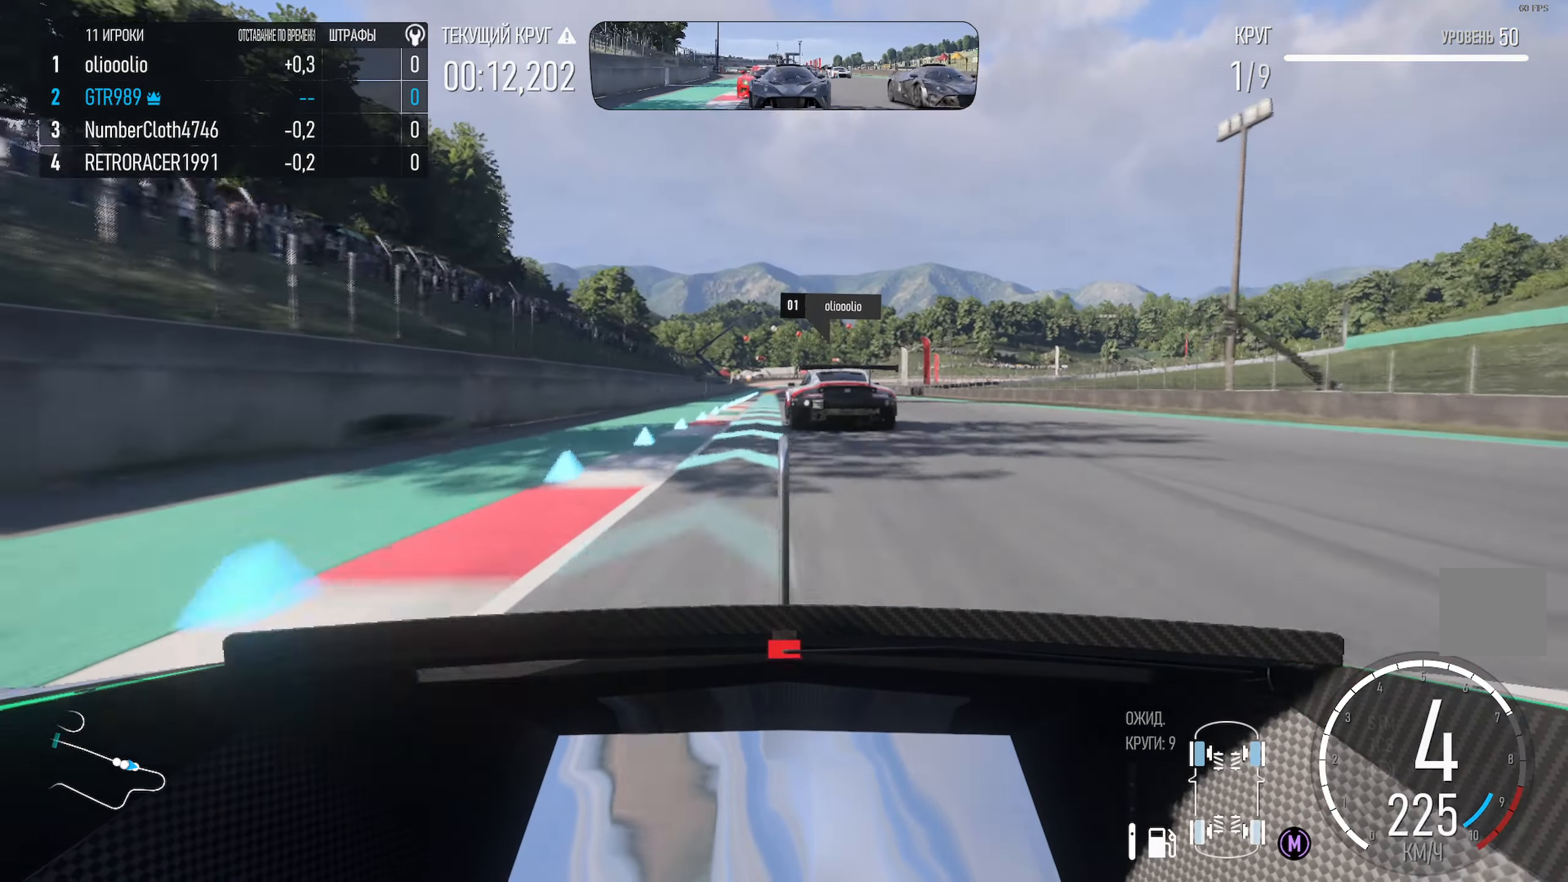
{"dt_ms": 500, "buttons": ["A"], "left_stick": "center", "right_stick": "center", "events": [[66, "left_stick", "center"]]}
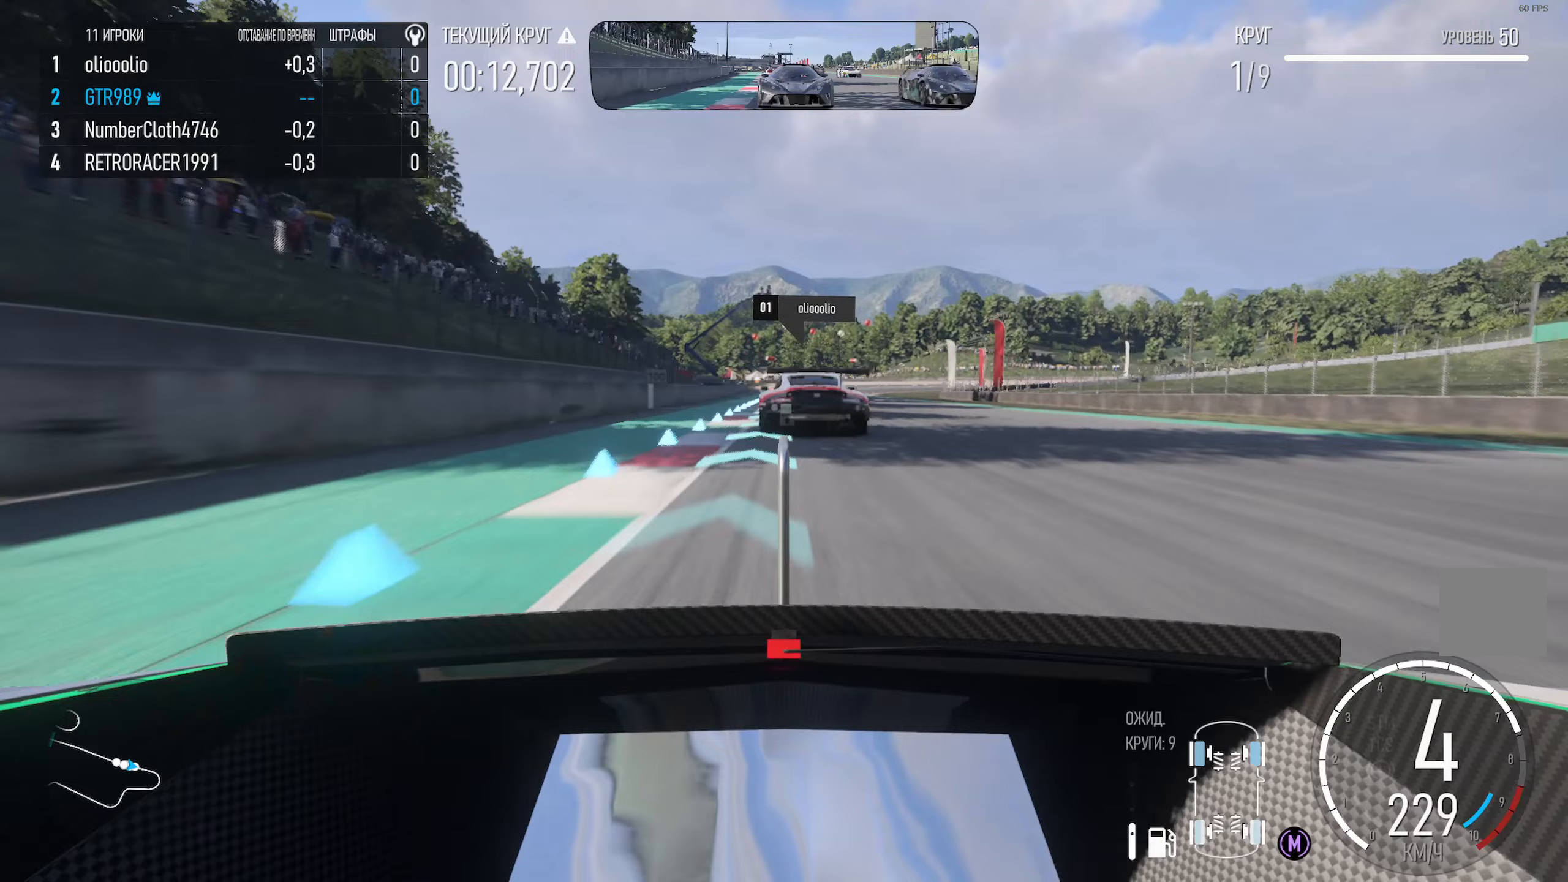
{"dt_ms": 500, "buttons": ["A"], "left_stick": "left", "right_stick": "center", "events": [[100, "left_stick", "right"], [200, "left_stick", "center"], [500, "left_stick", "left"]]}
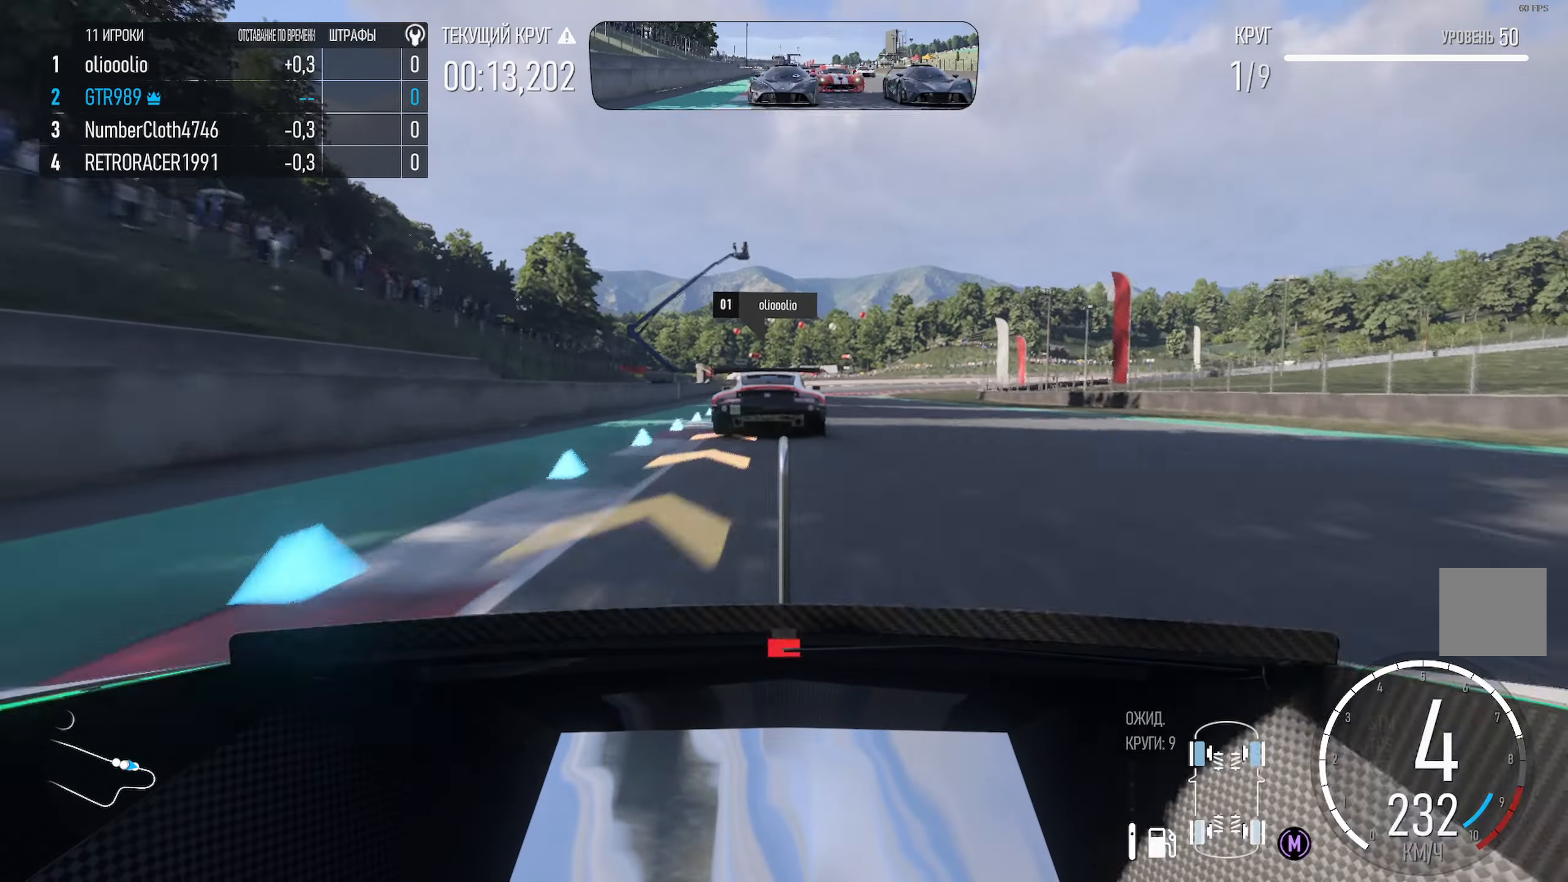
{"dt_ms": 500, "buttons": ["X"], "left_stick": "center", "right_stick": "center", "events": [[67, "A", "up"], [83, "left_stick", "center"], [133, "X", "down"], [350, "left_stick", "left"], [467, "left_stick", "center"]]}
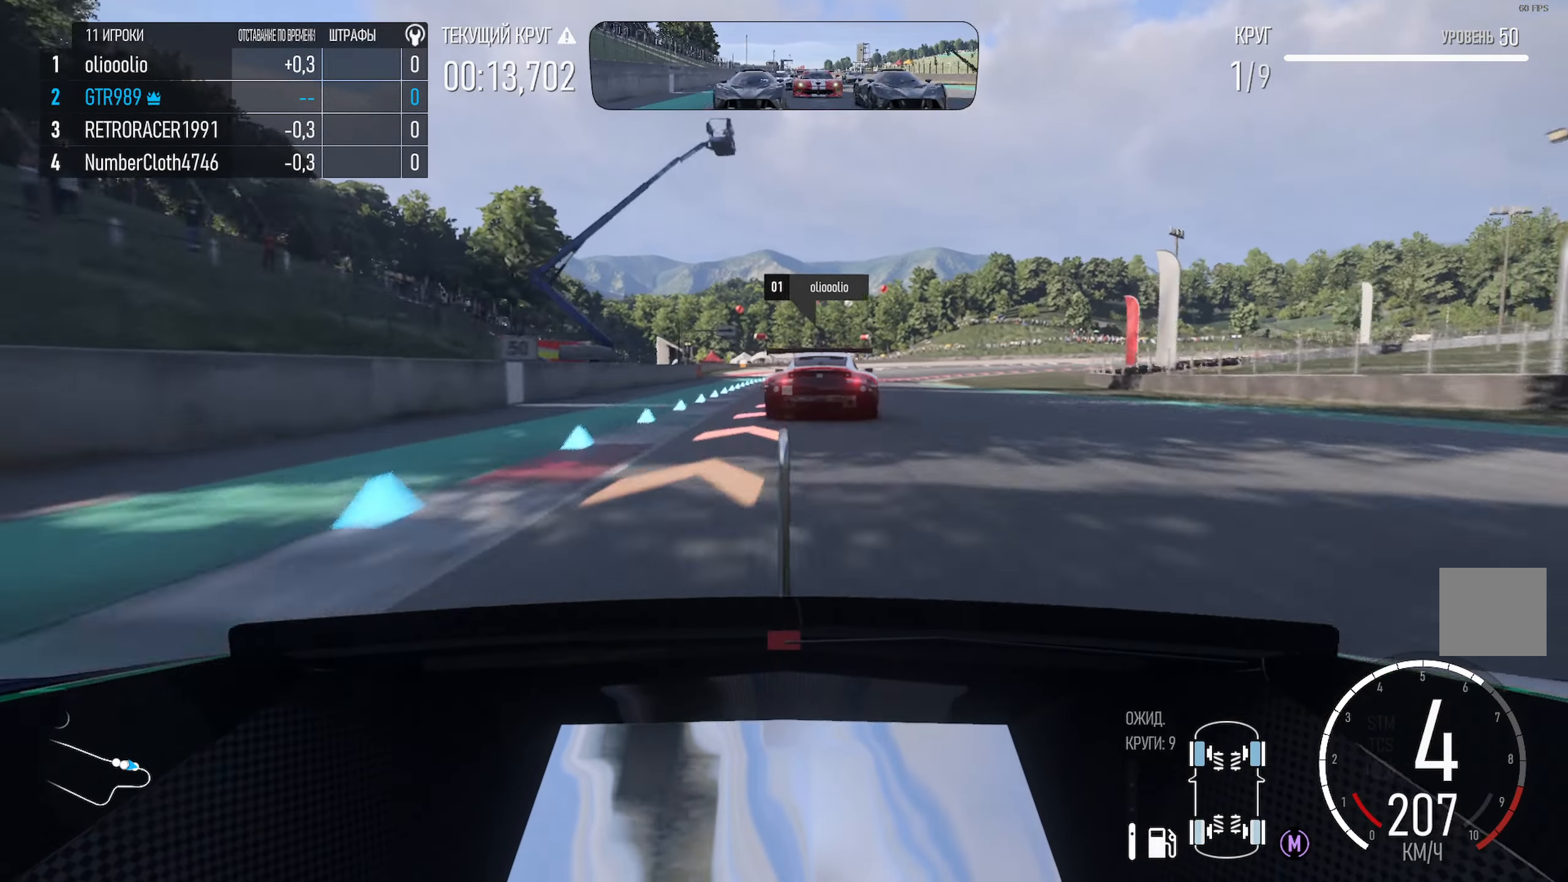
{"dt_ms": 1000, "buttons": ["X"], "left_stick": "right", "right_stick": "center"}
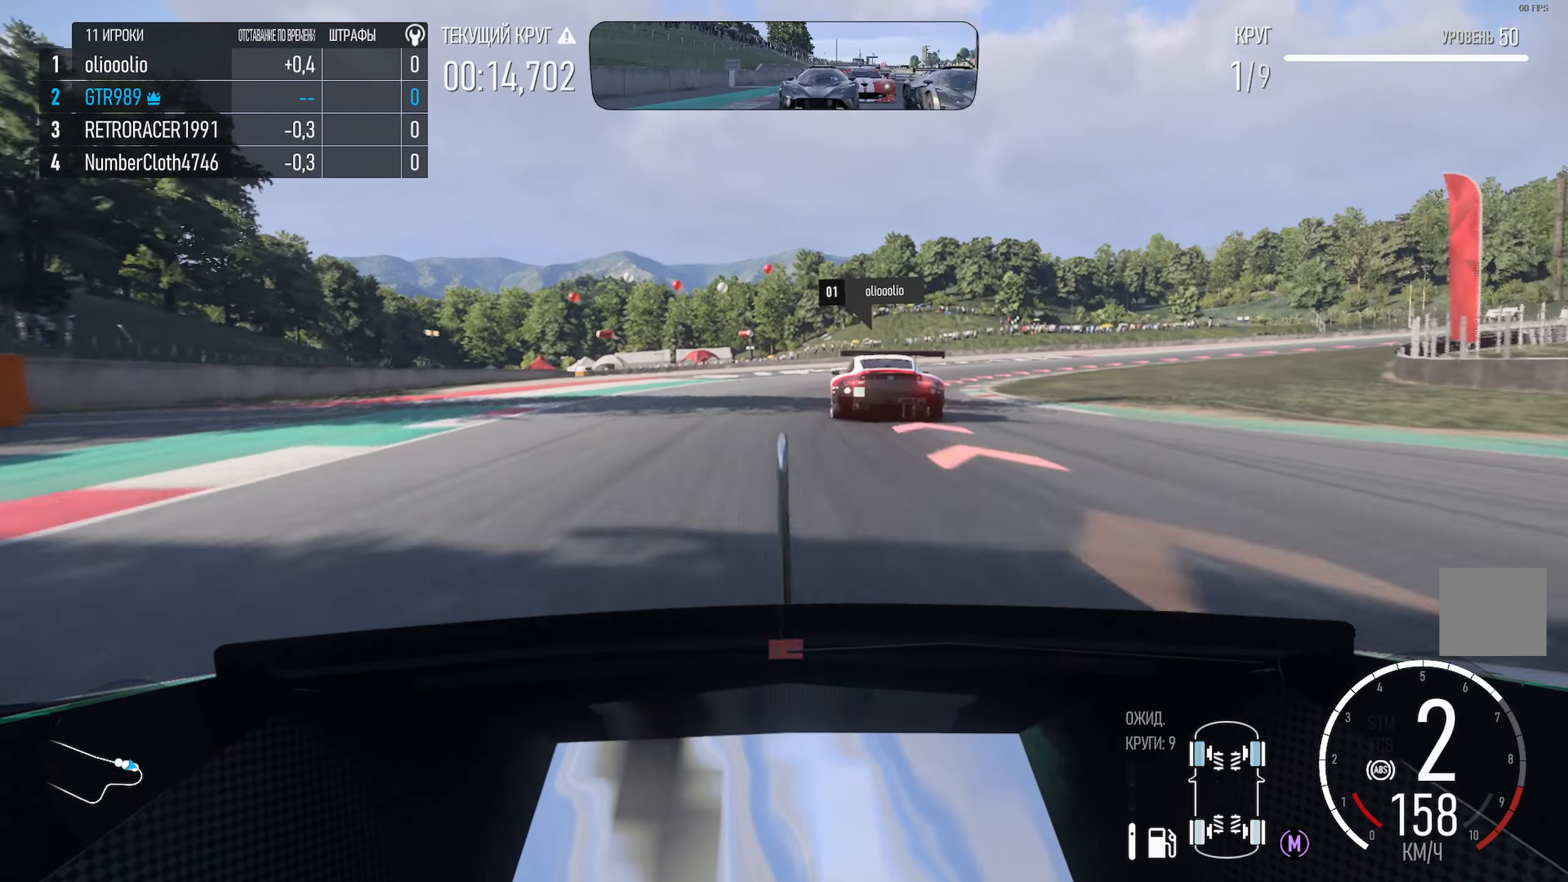
{"dt_ms": 500, "buttons": ["X"], "left_stick": "right", "right_stick": "center", "events": [[150, "L2", "down"], [300, "L2", "up"]]}
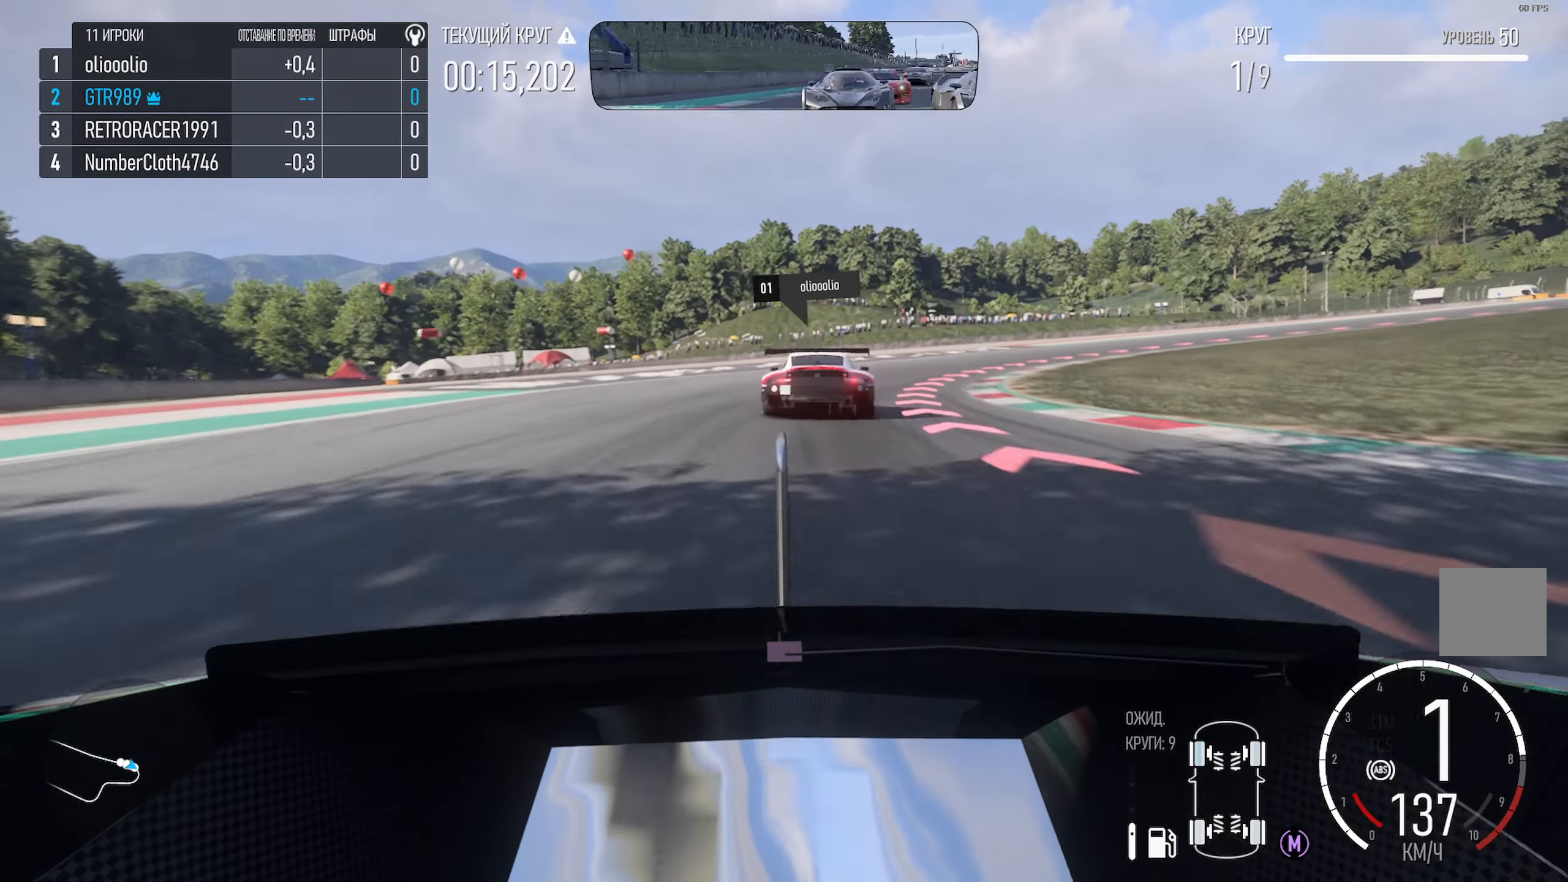
{"dt_ms": 500, "buttons": [], "left_stick": "right", "right_stick": "center", "events": [[300, "X", "up"]]}
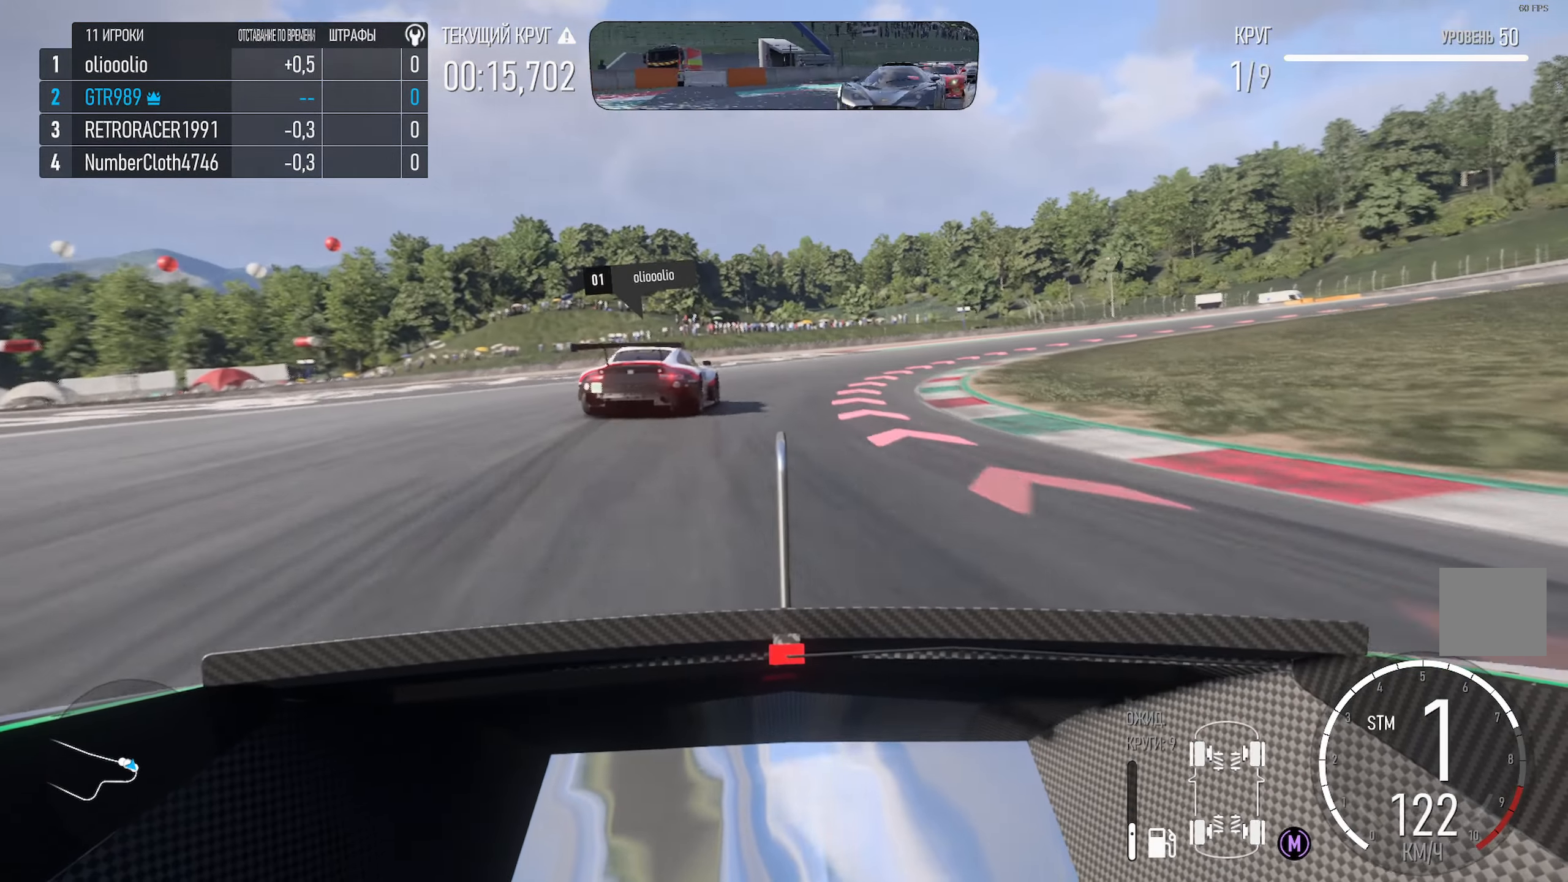
{"dt_ms": 500, "buttons": ["X"], "left_stick": "right", "right_stick": "center", "events": [[83, "A", "down"], [117, "left_stick", "center"], [217, "left_stick", "right"], [350, "A", "up"], [433, "X", "down"]]}
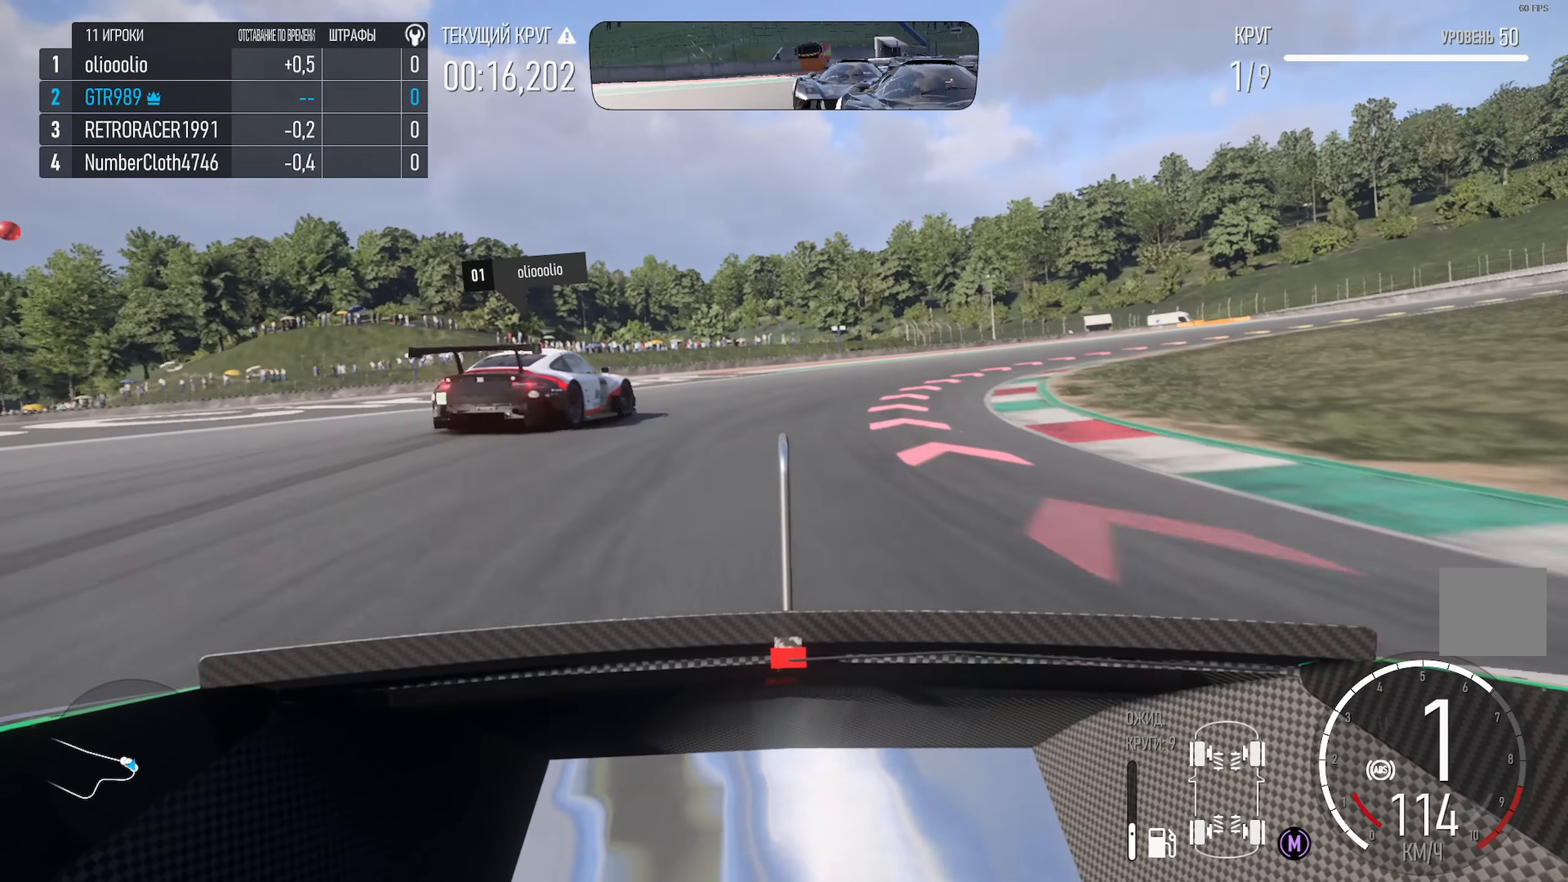
{"dt_ms": 500, "buttons": [], "left_stick": "right", "right_stick": "center", "events": [[300, "X", "up"]]}
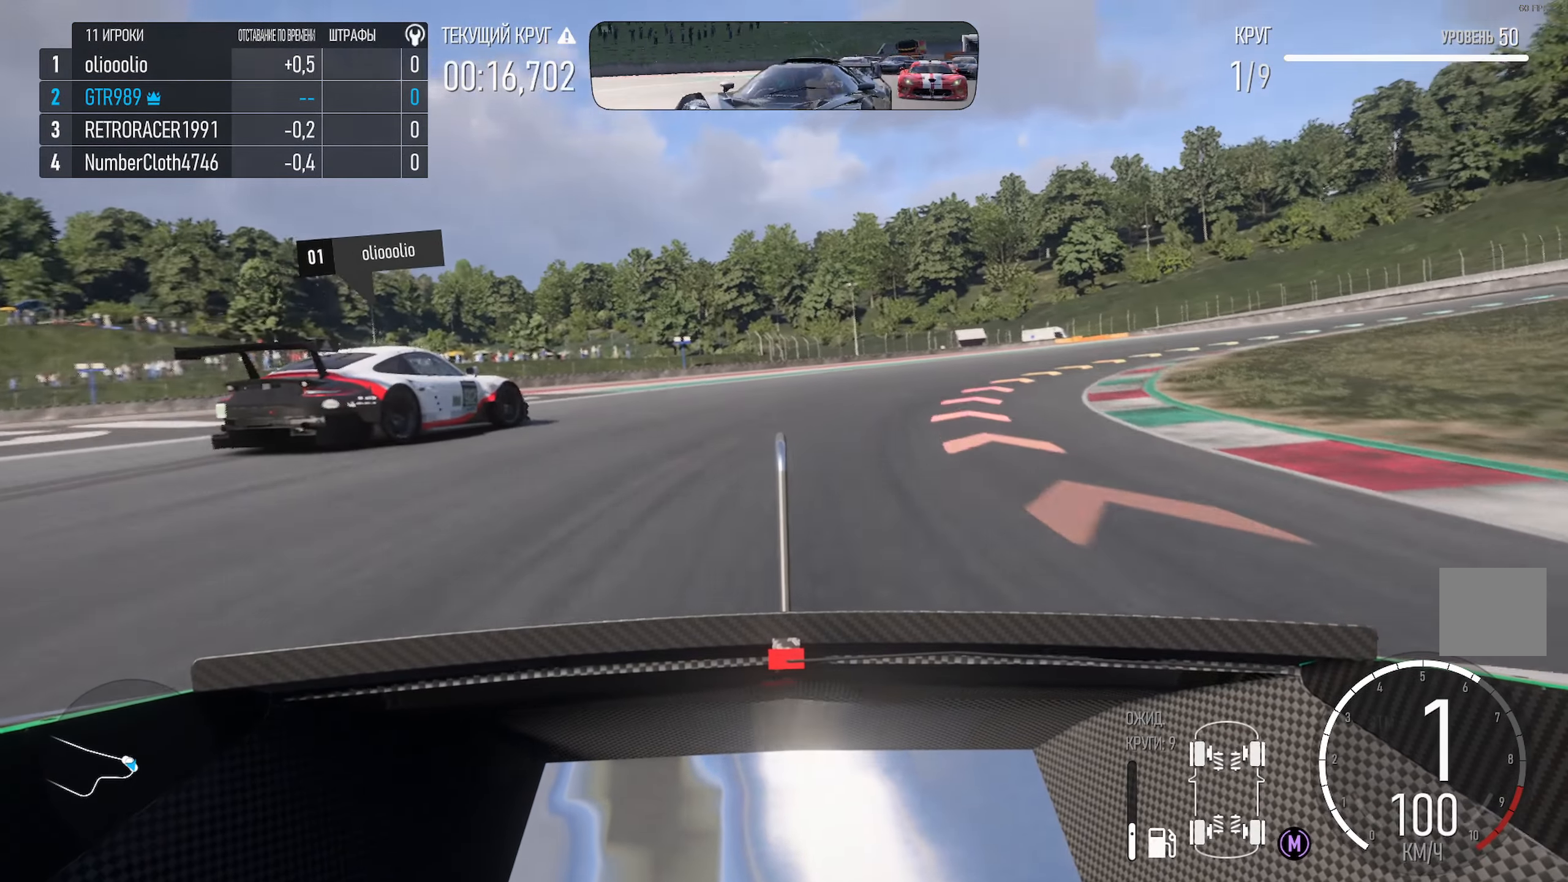
{"dt_ms": 500, "buttons": [], "left_stick": "right", "right_stick": "center", "events": []}
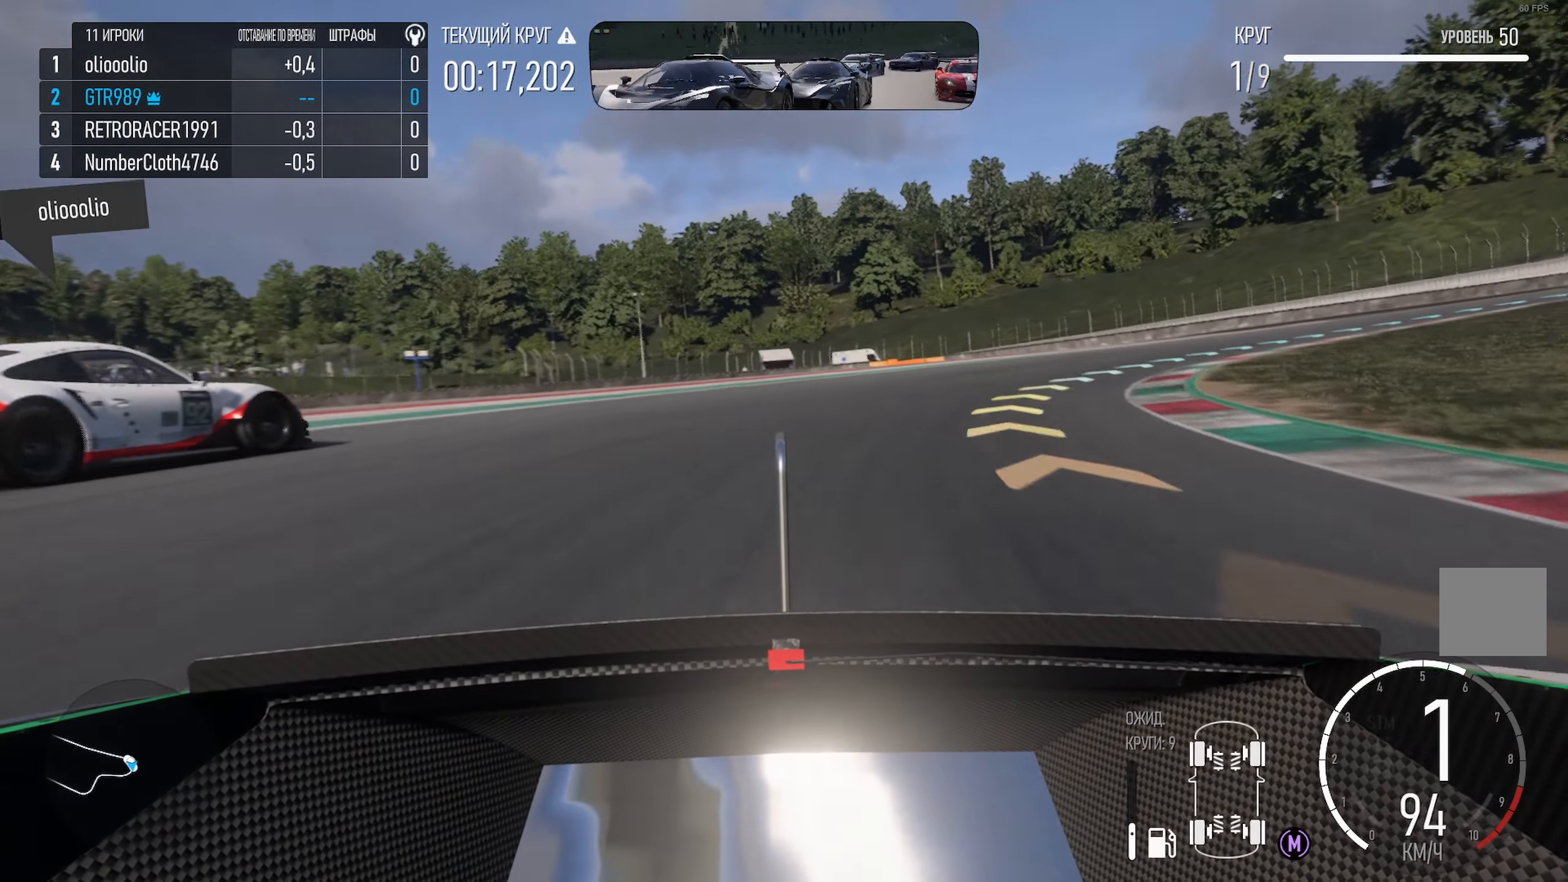
{"dt_ms": 500, "buttons": ["A"], "left_stick": "right", "right_stick": "center", "events": [[267, "A", "down"]]}
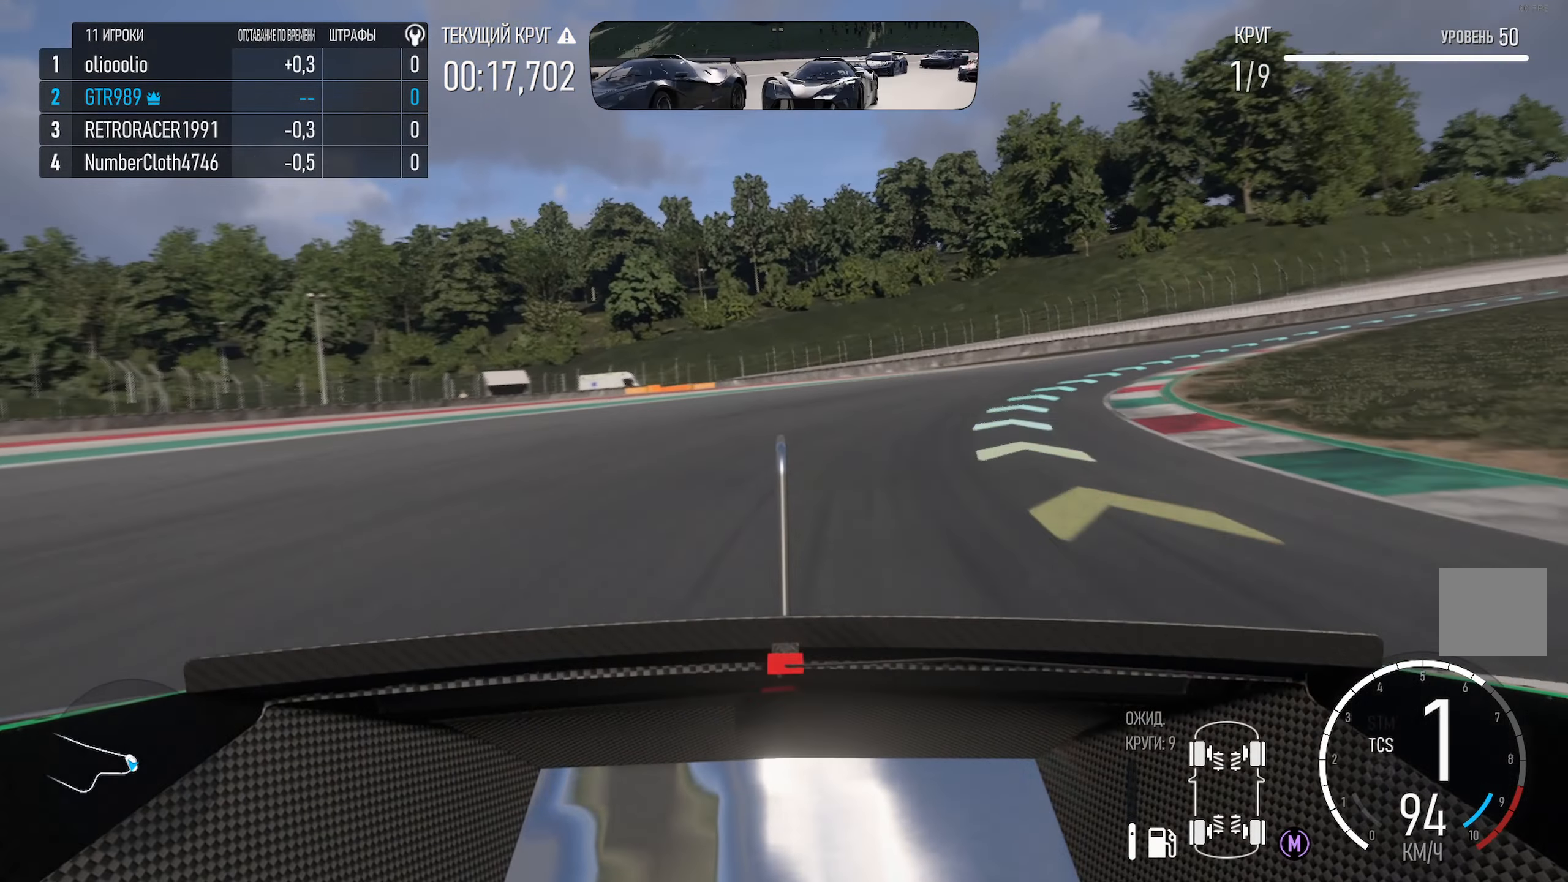
{"dt_ms": 500, "buttons": ["A"], "left_stick": "right", "right_stick": "center", "events": []}
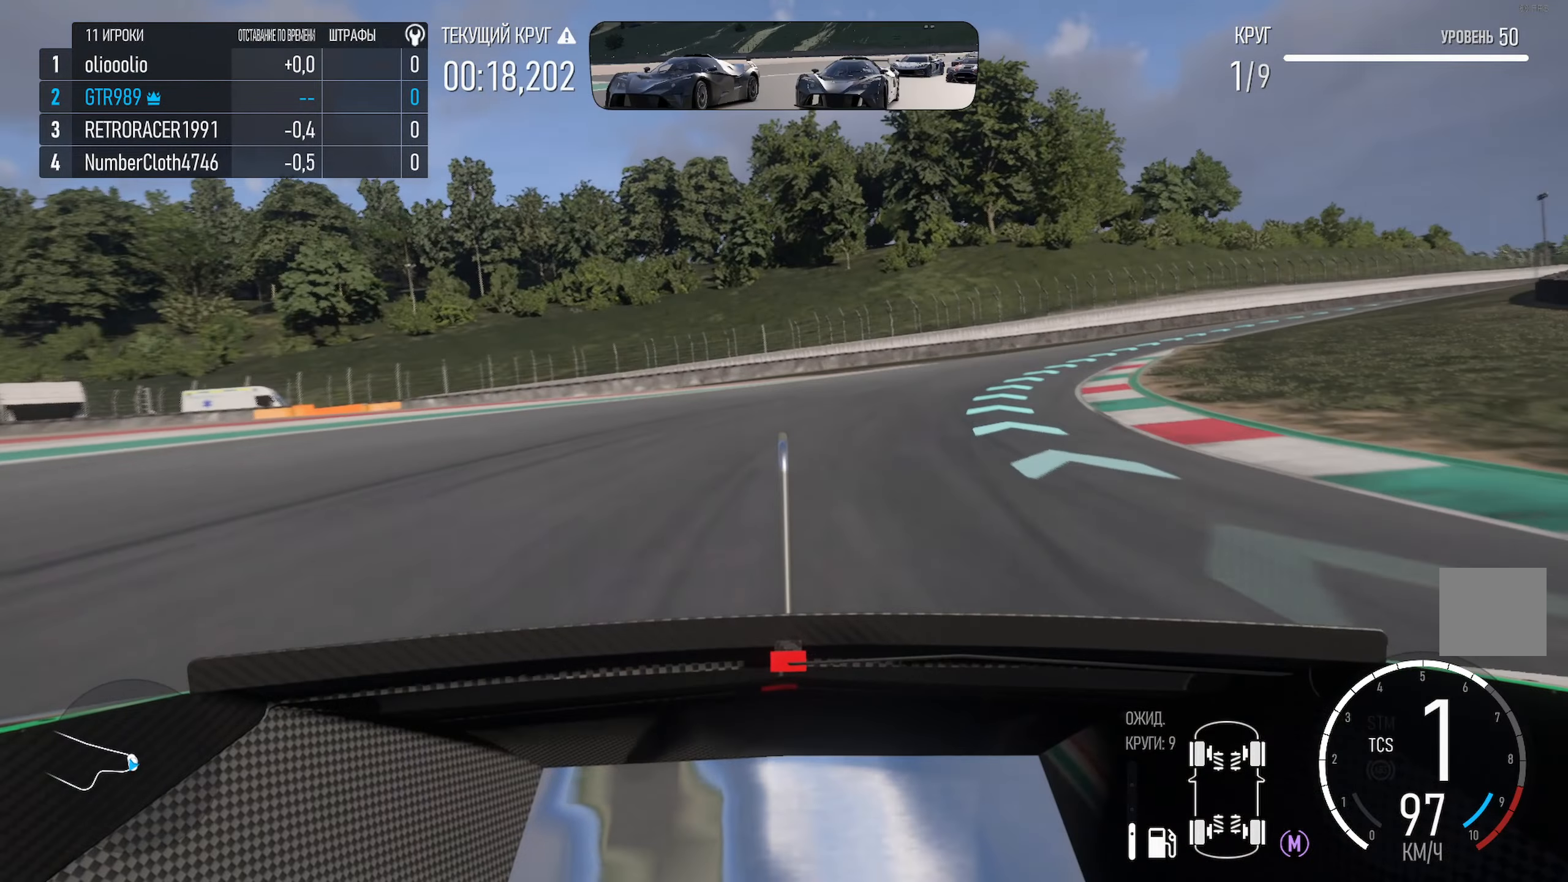
{"dt_ms": 500, "buttons": ["A"], "left_stick": "right", "right_stick": "center", "events": [[184, "L1", "down"], [400, "L1", "up"]]}
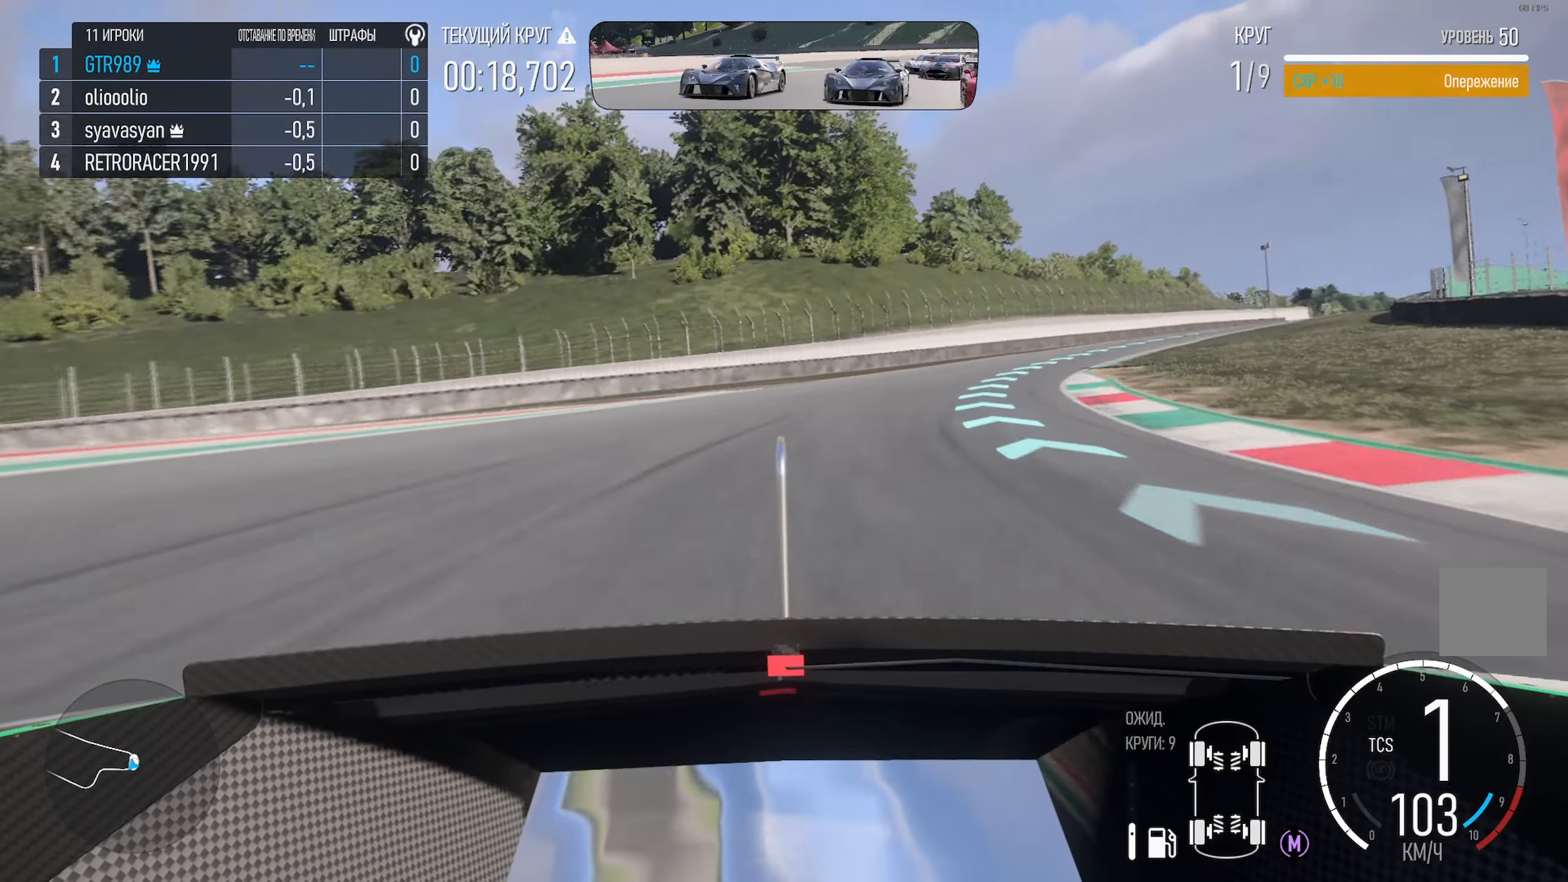
{"dt_ms": 500, "buttons": ["A", "L1"], "left_stick": "right", "right_stick": "center", "events": [[500, "L1", "down"]]}
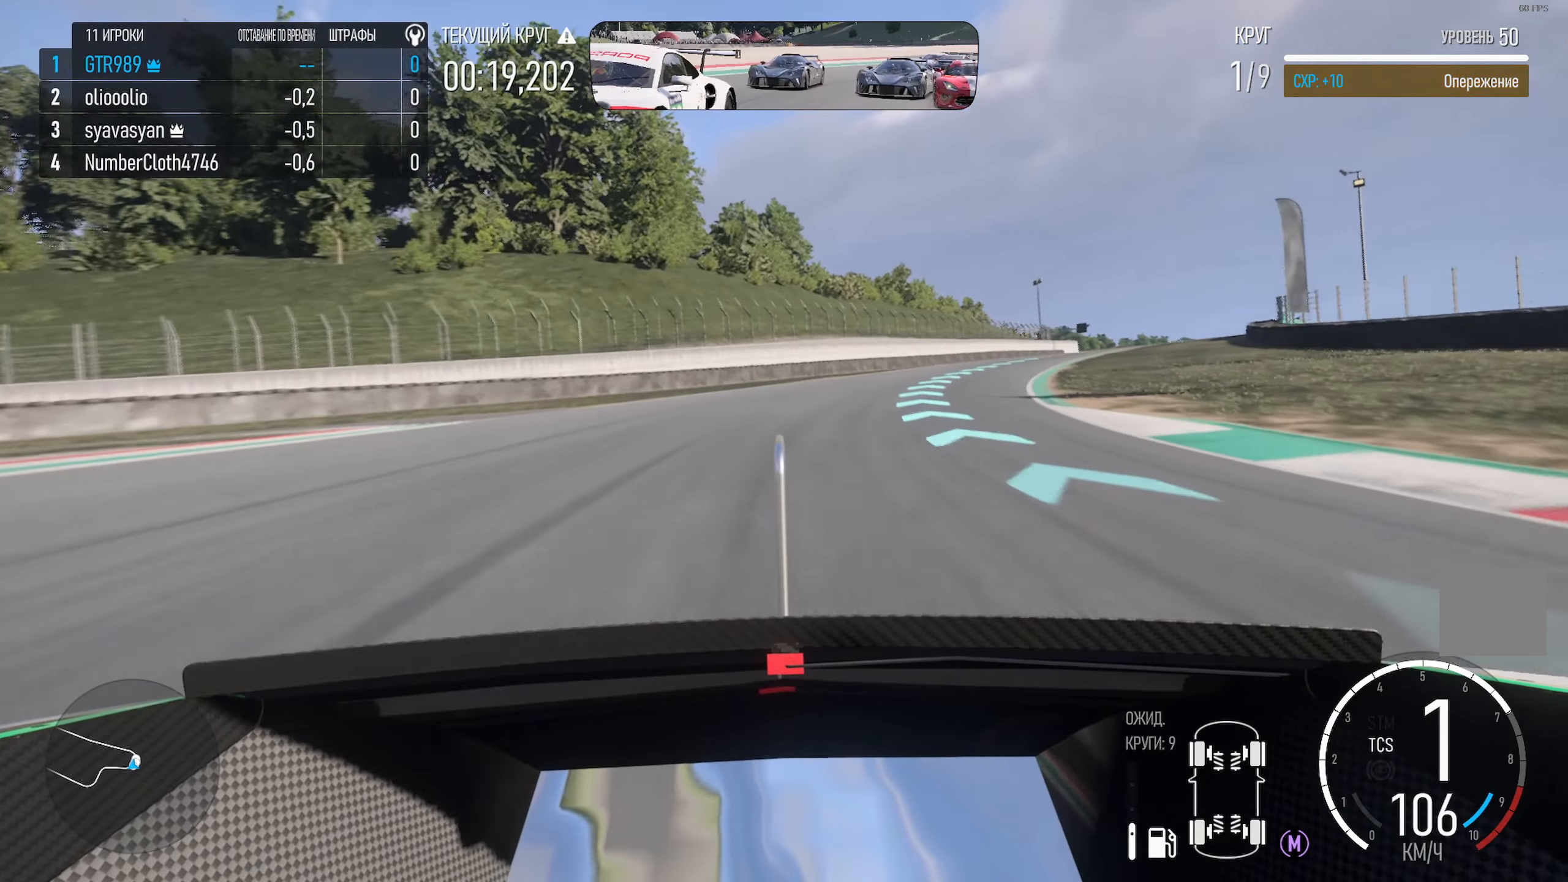
{"dt_ms": 500, "buttons": ["A"], "left_stick": "center", "right_stick": "center"}